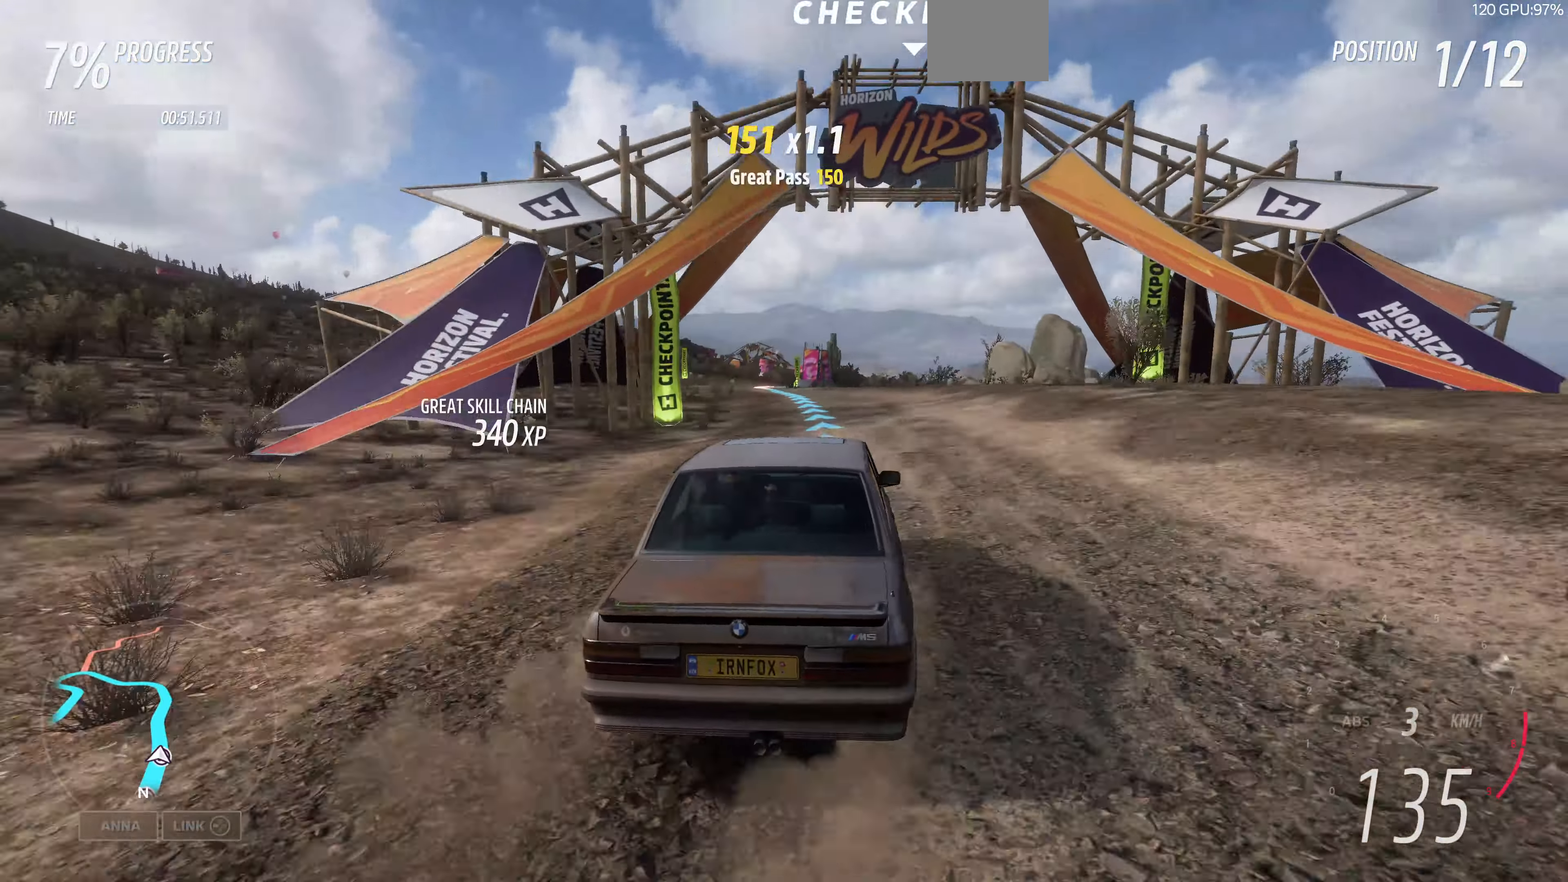
Gameplay with a controller (PlayStation layout); each line is a JSON object with the inputs held at the frame after it. "events" lists button and stick changes between this image and that frame as [ms after this image, input, new state], when the widget could be followed in between.
{"buttons": ["R2"], "left_stick": "up", "right_stick": "down", "events": [[167, "left_stick", "up"], [167, "right_stick", "center"], [467, "right_stick", "down"]]}
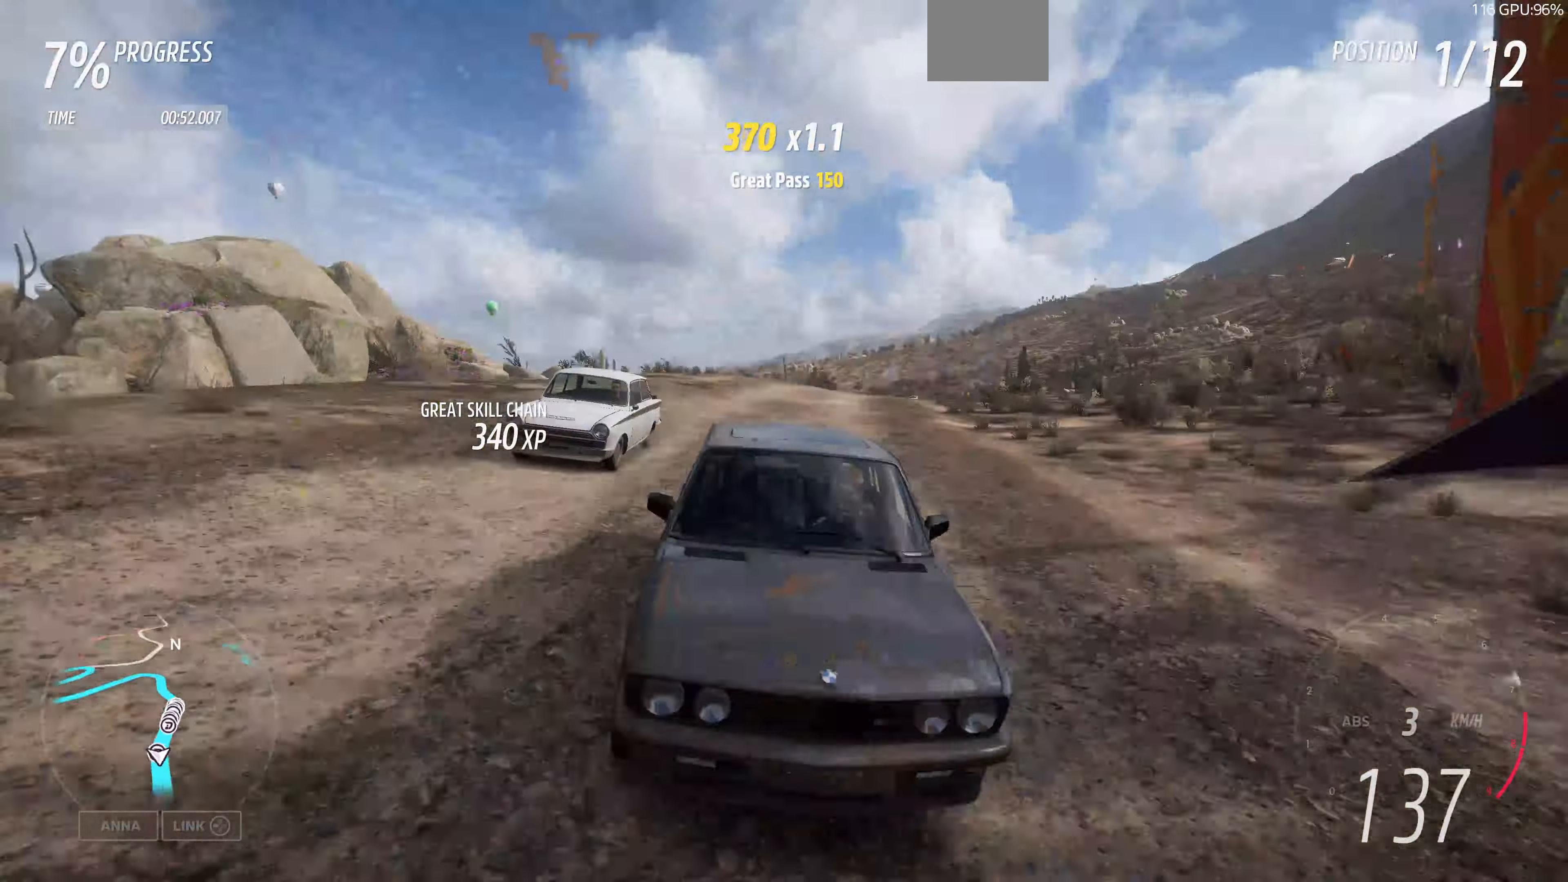
{"buttons": ["R2"], "left_stick": "up", "right_stick": "center", "events": [[300, "right_stick", "center"]]}
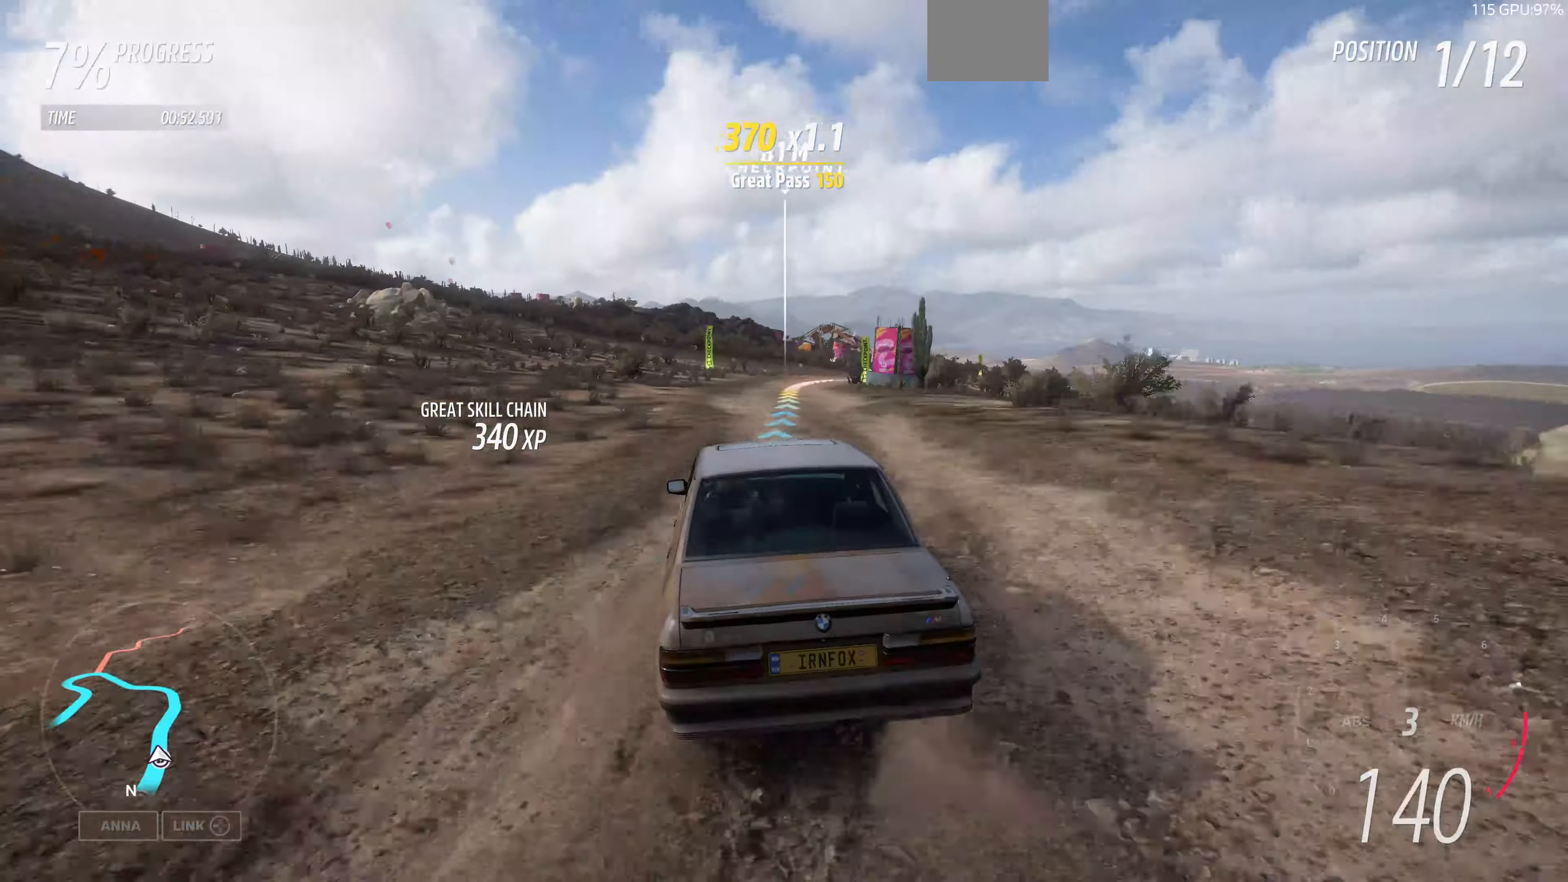
{"buttons": ["R2"], "left_stick": "up", "right_stick": "center", "events": []}
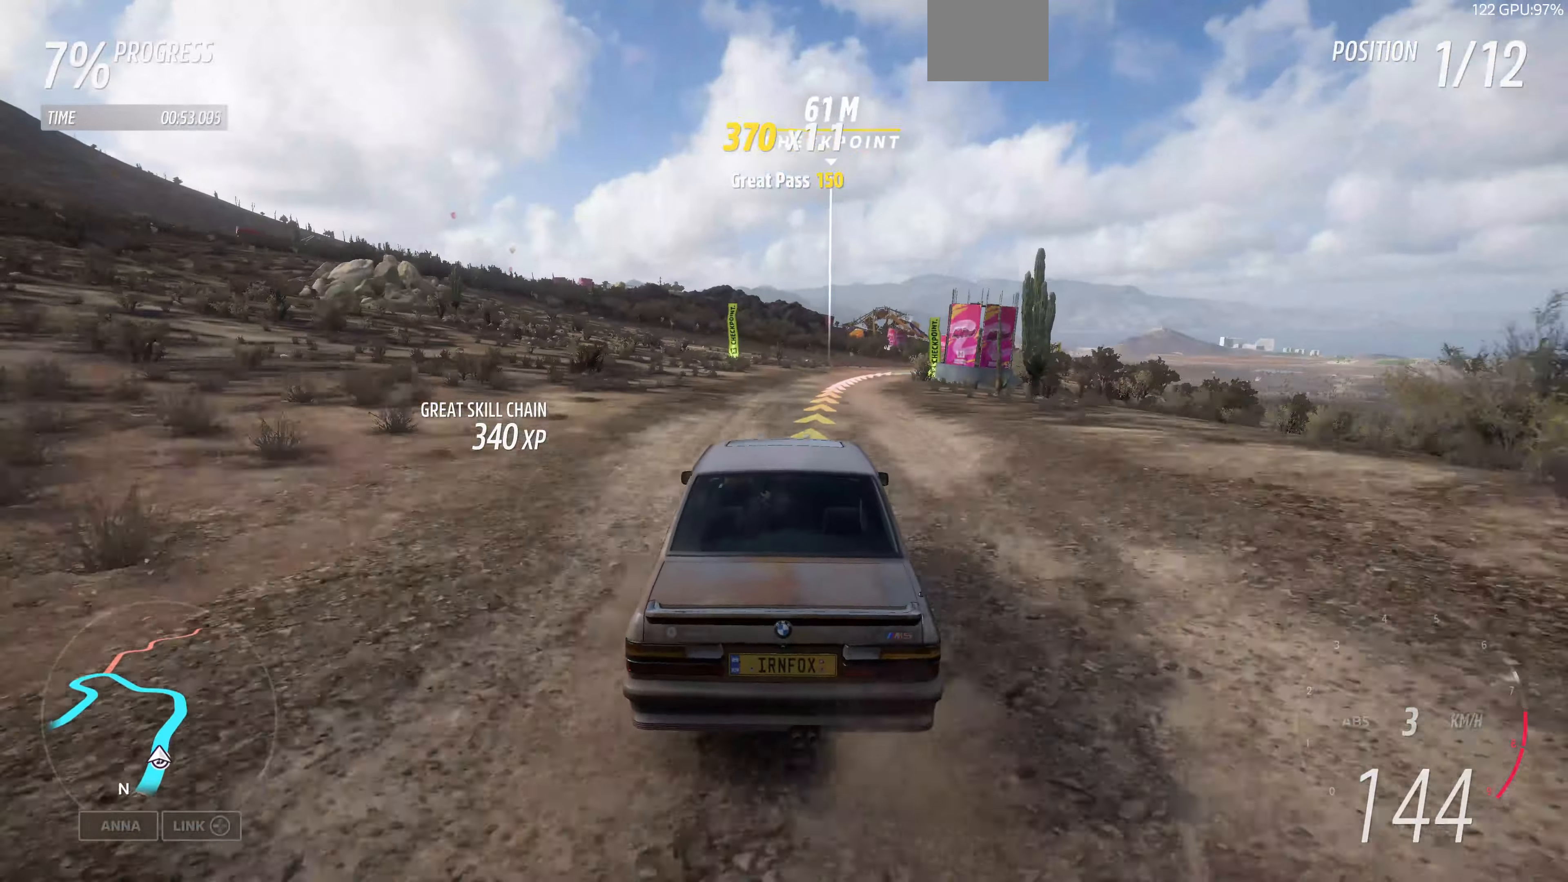
{"buttons": ["R2"], "left_stick": "up-right", "right_stick": "center", "events": [[134, "left_stick", "up-right"]]}
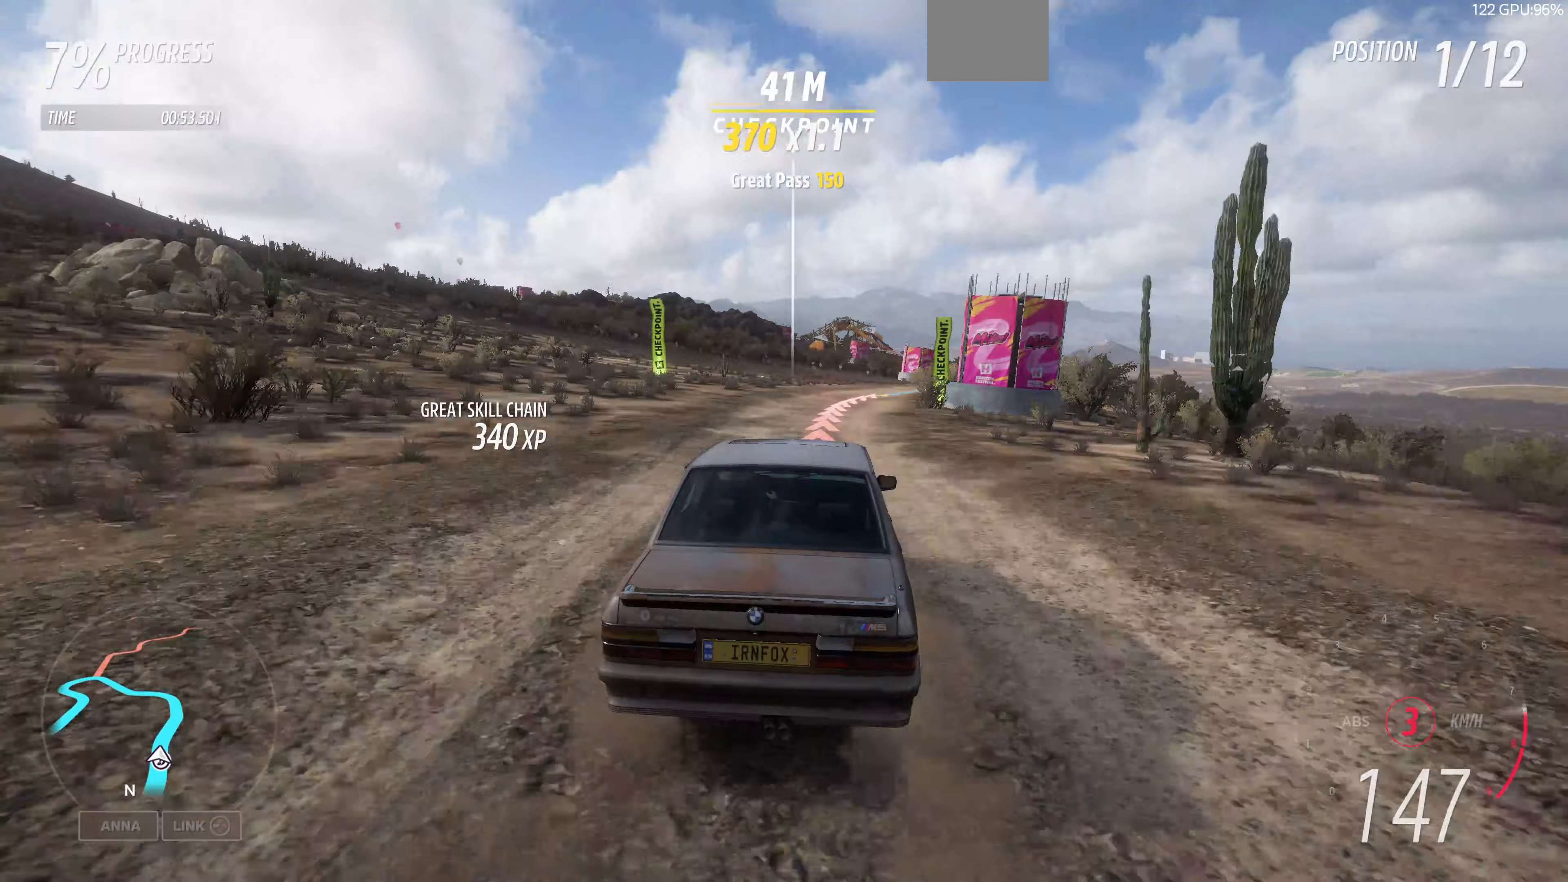
{"buttons": ["R2"], "left_stick": "up", "right_stick": "center", "events": [[100, "left_stick", "up"]]}
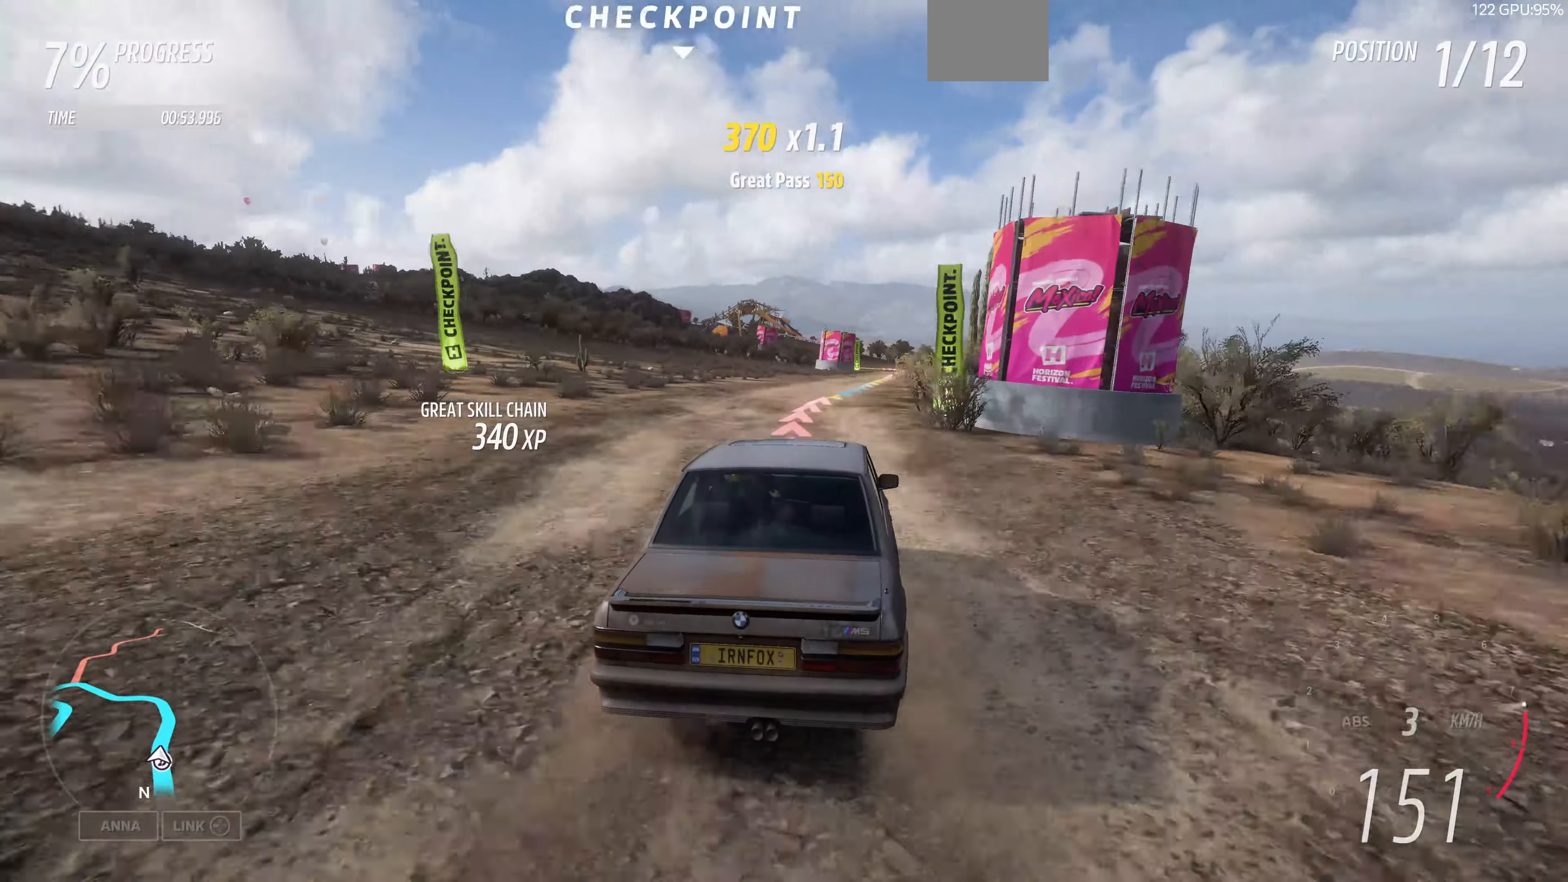
{"buttons": ["R2"], "left_stick": "up", "right_stick": "up", "events": [[300, "right_stick", "up"]]}
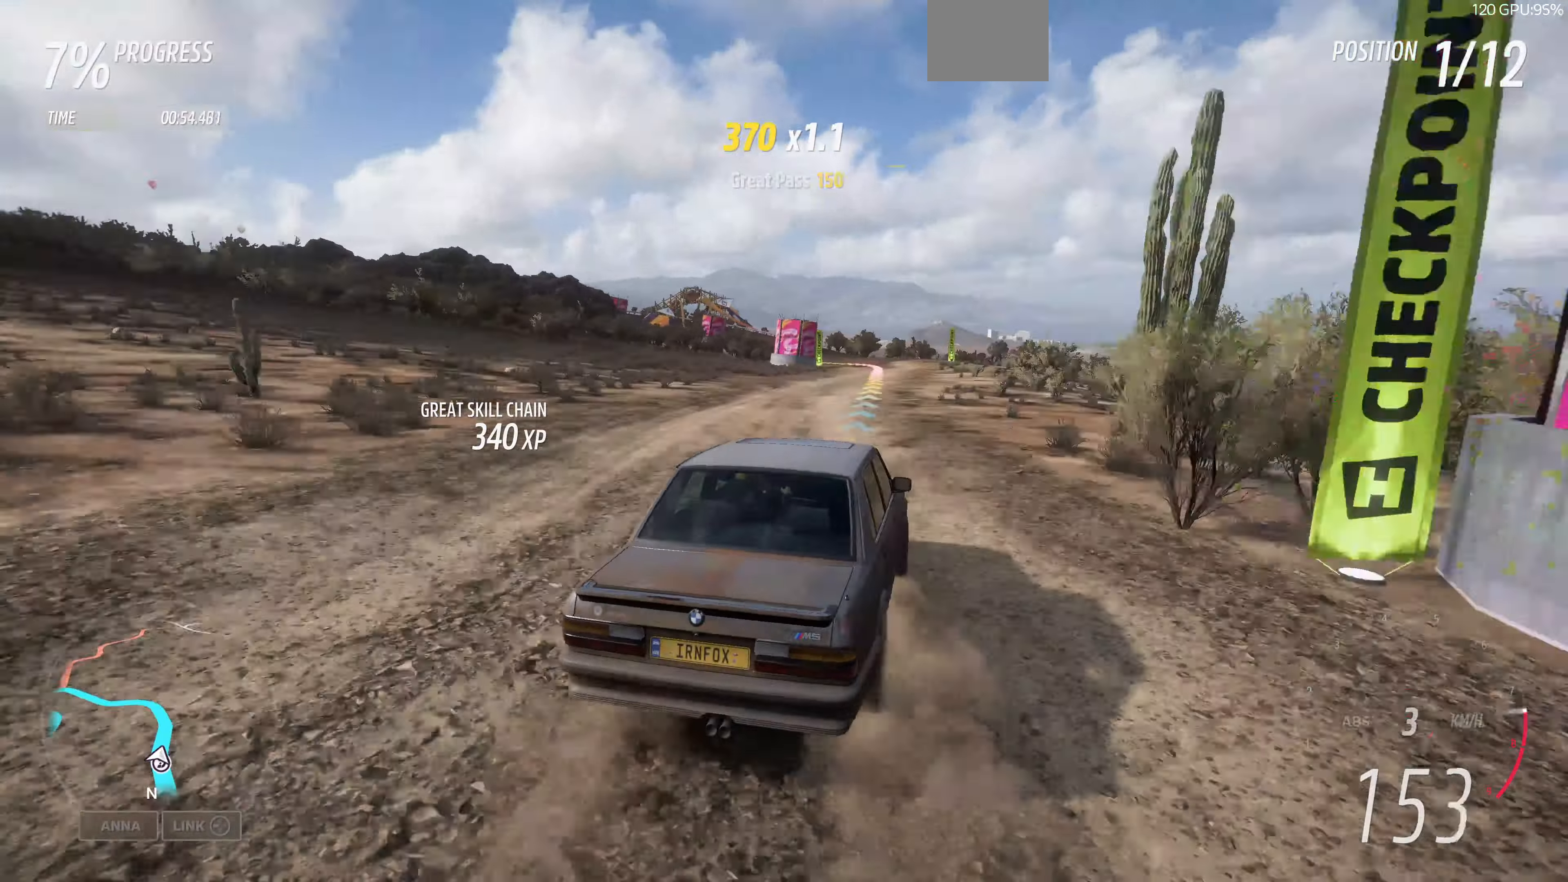
{"buttons": ["R2"], "left_stick": "up", "right_stick": "up", "events": []}
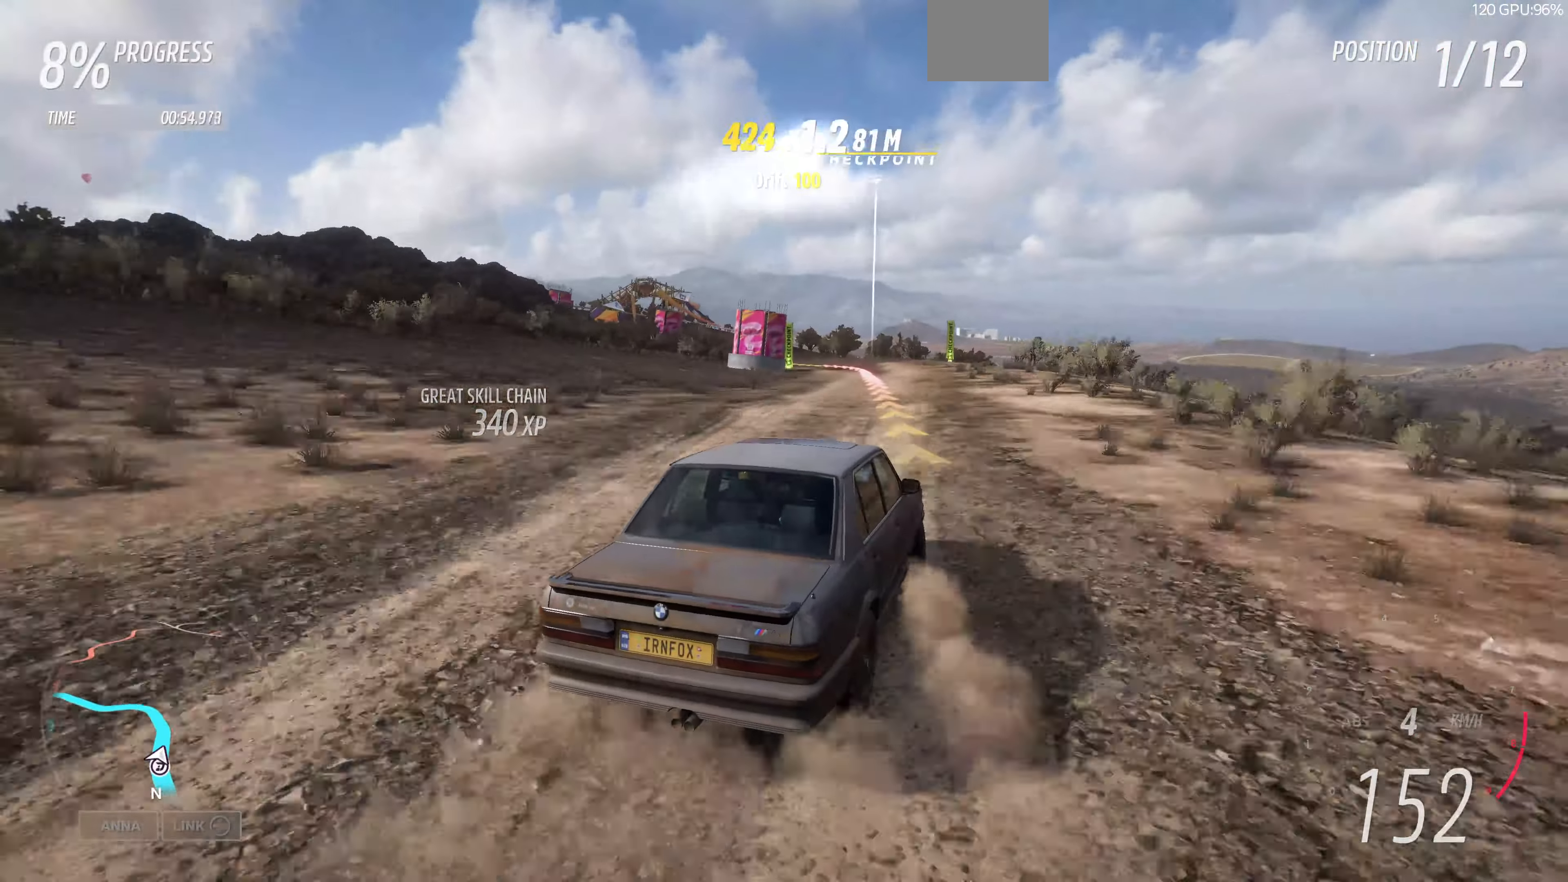
{"buttons": ["R2"], "left_stick": "up-left", "right_stick": "up", "events": [[367, "left_stick", "up-left"]]}
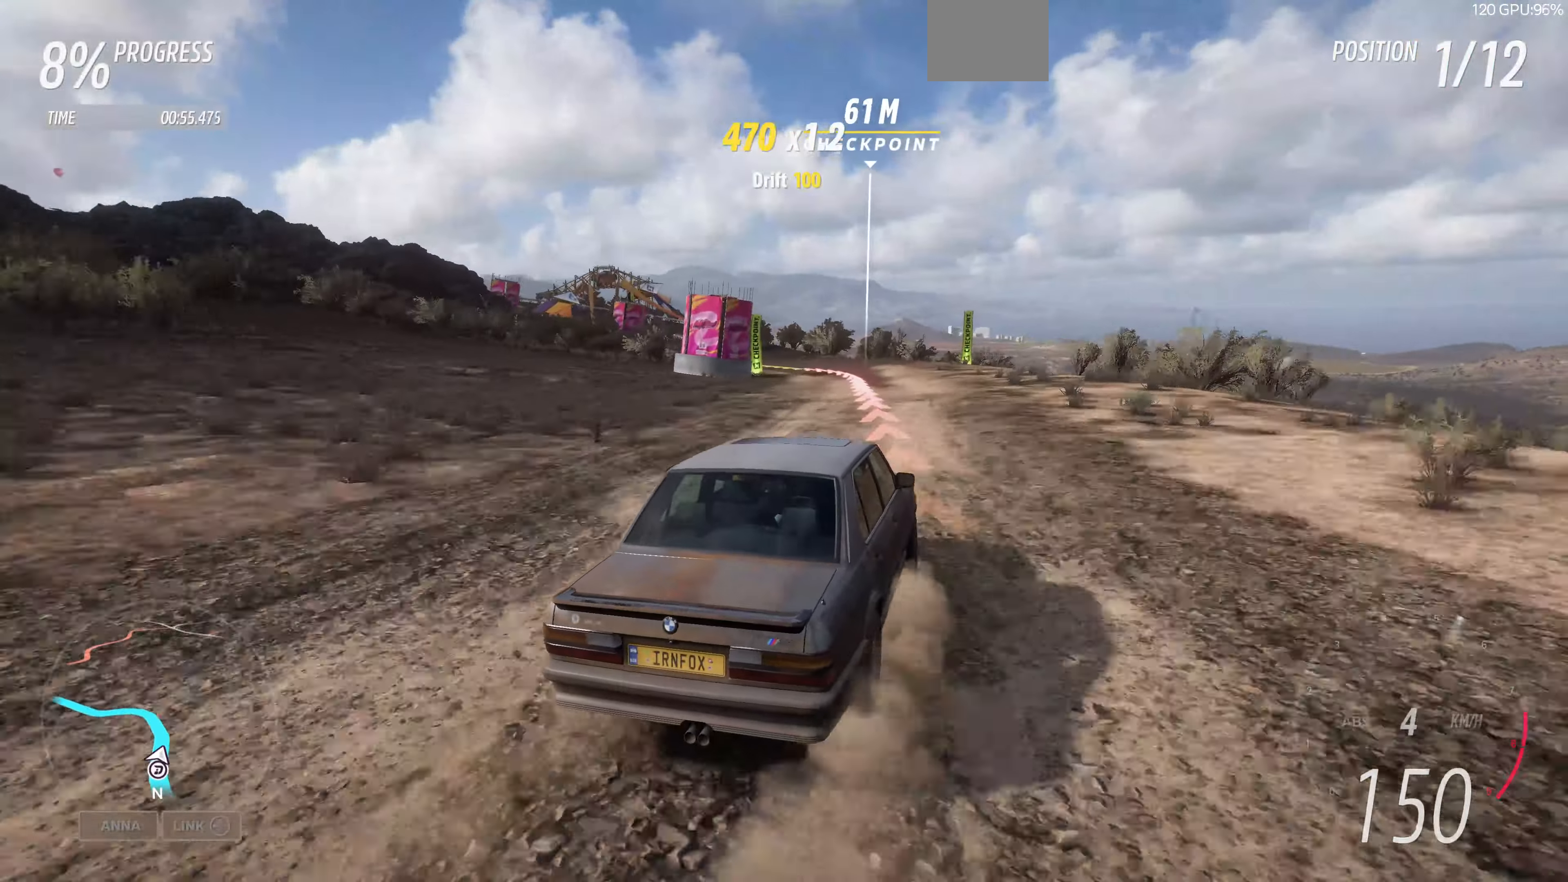
{"buttons": ["R2"], "left_stick": "up-left", "right_stick": "up", "events": []}
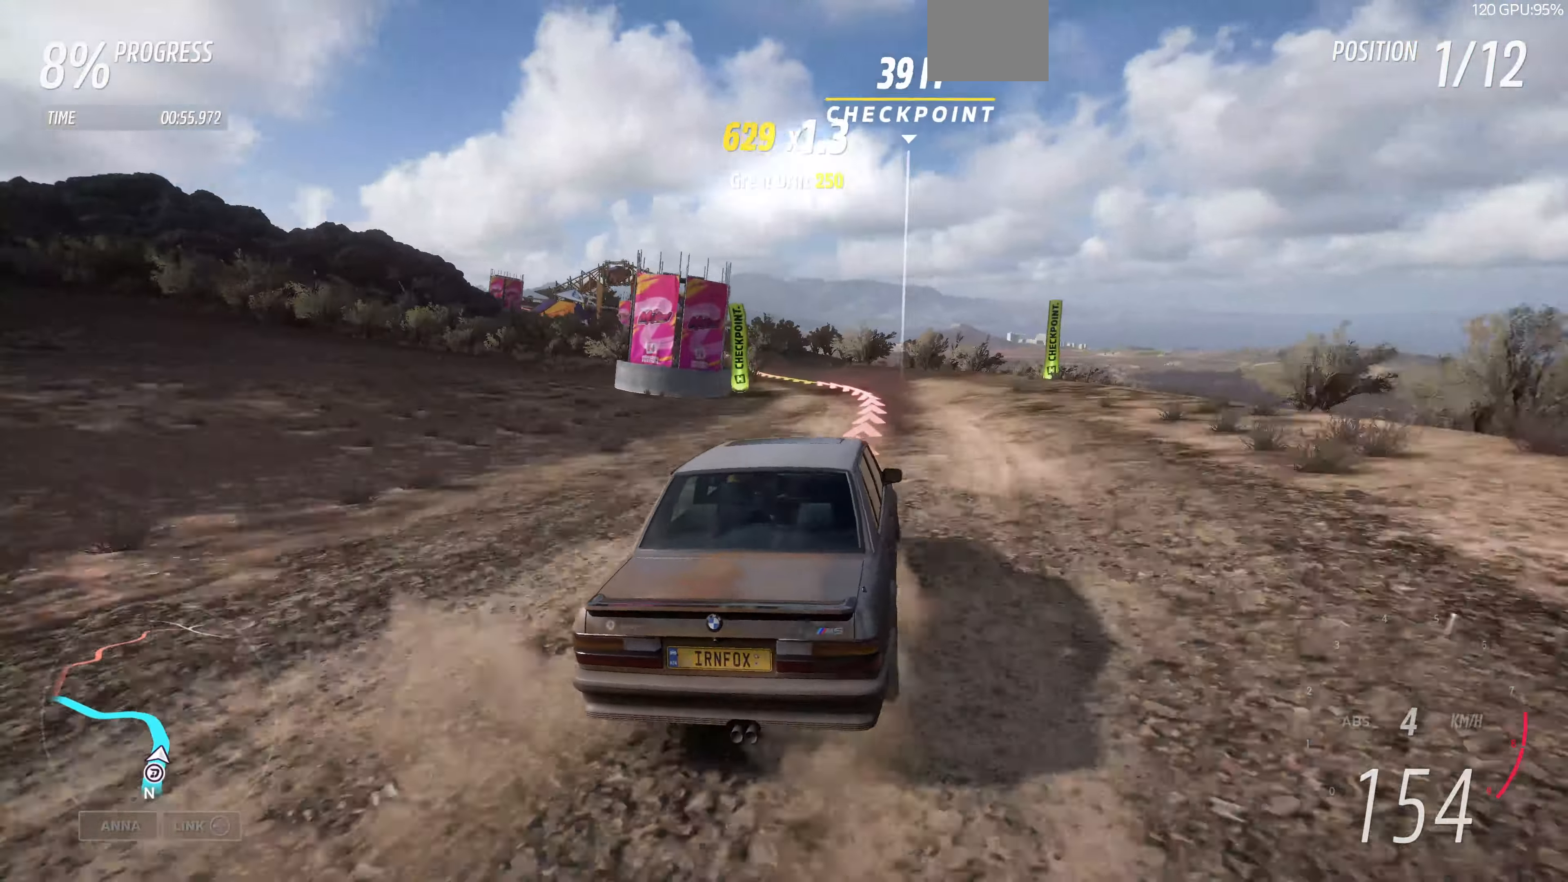
{"buttons": [], "left_stick": "up-left", "right_stick": "up", "events": [[200, "R2", "up"]]}
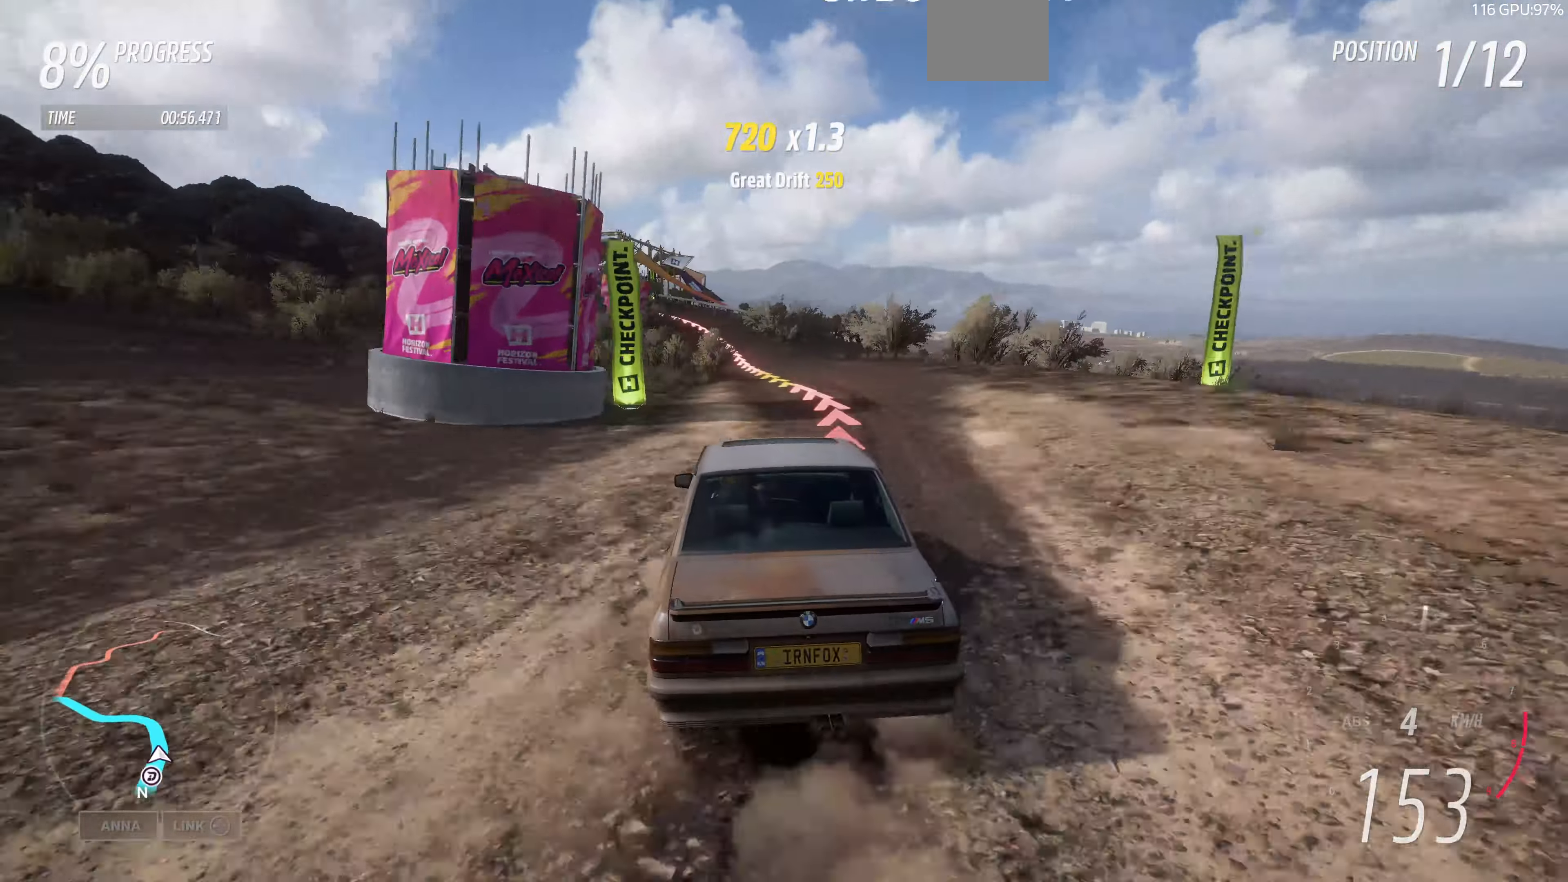
{"buttons": ["R2"], "left_stick": "up-left", "right_stick": "up", "events": [[33, "left_stick", "up"], [133, "left_stick", "up-right"], [200, "R2", "down"], [400, "left_stick", "up-left"]]}
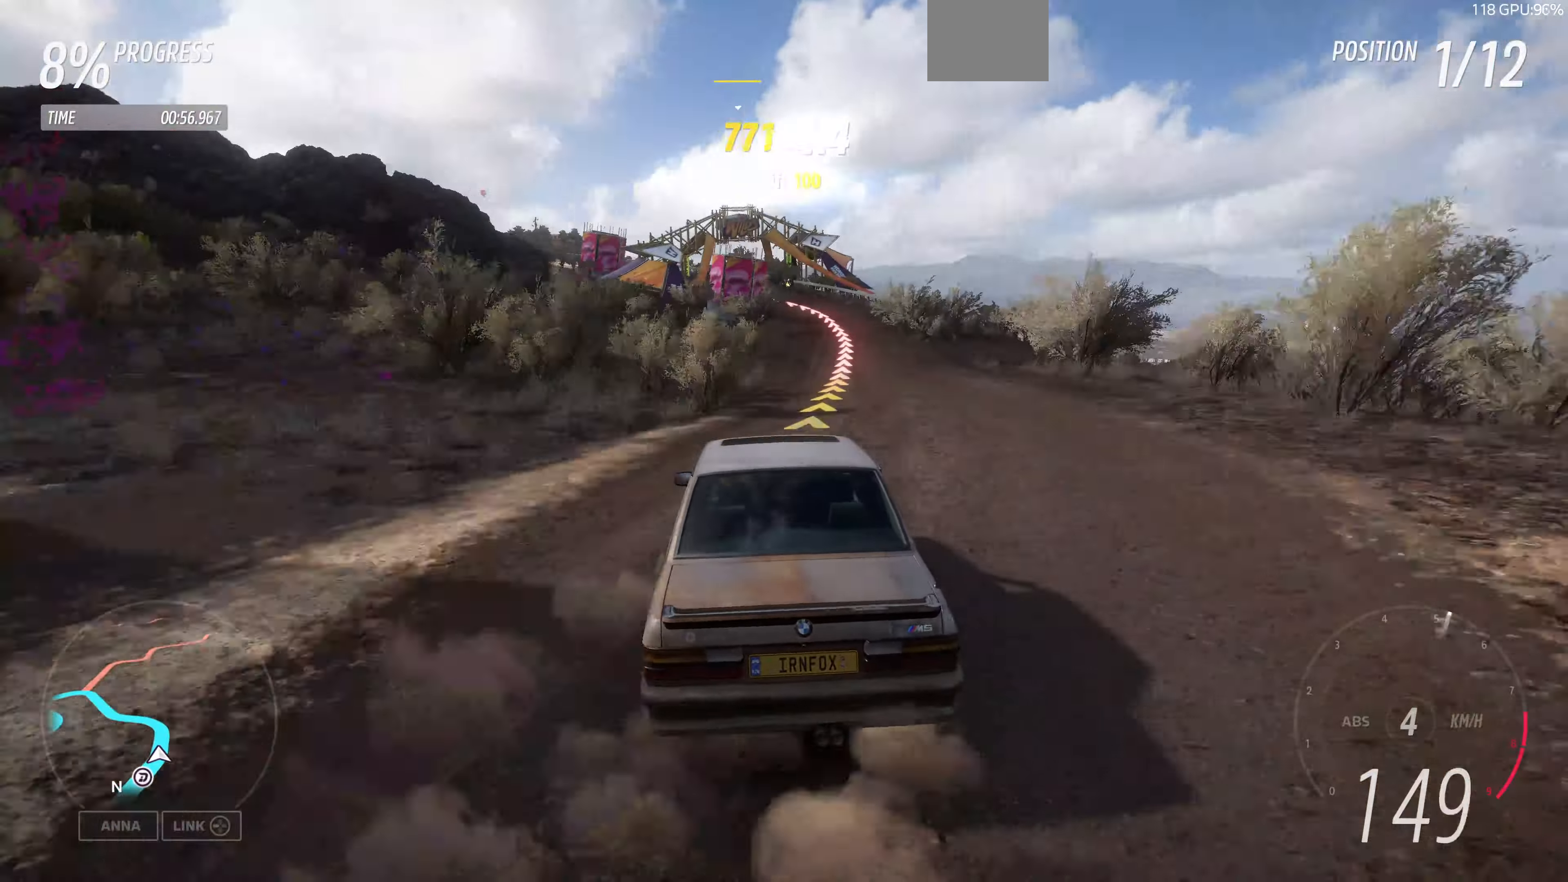
{"buttons": ["R2"], "left_stick": "up-right", "right_stick": "up", "events": [[400, "left_stick", "up-right"]]}
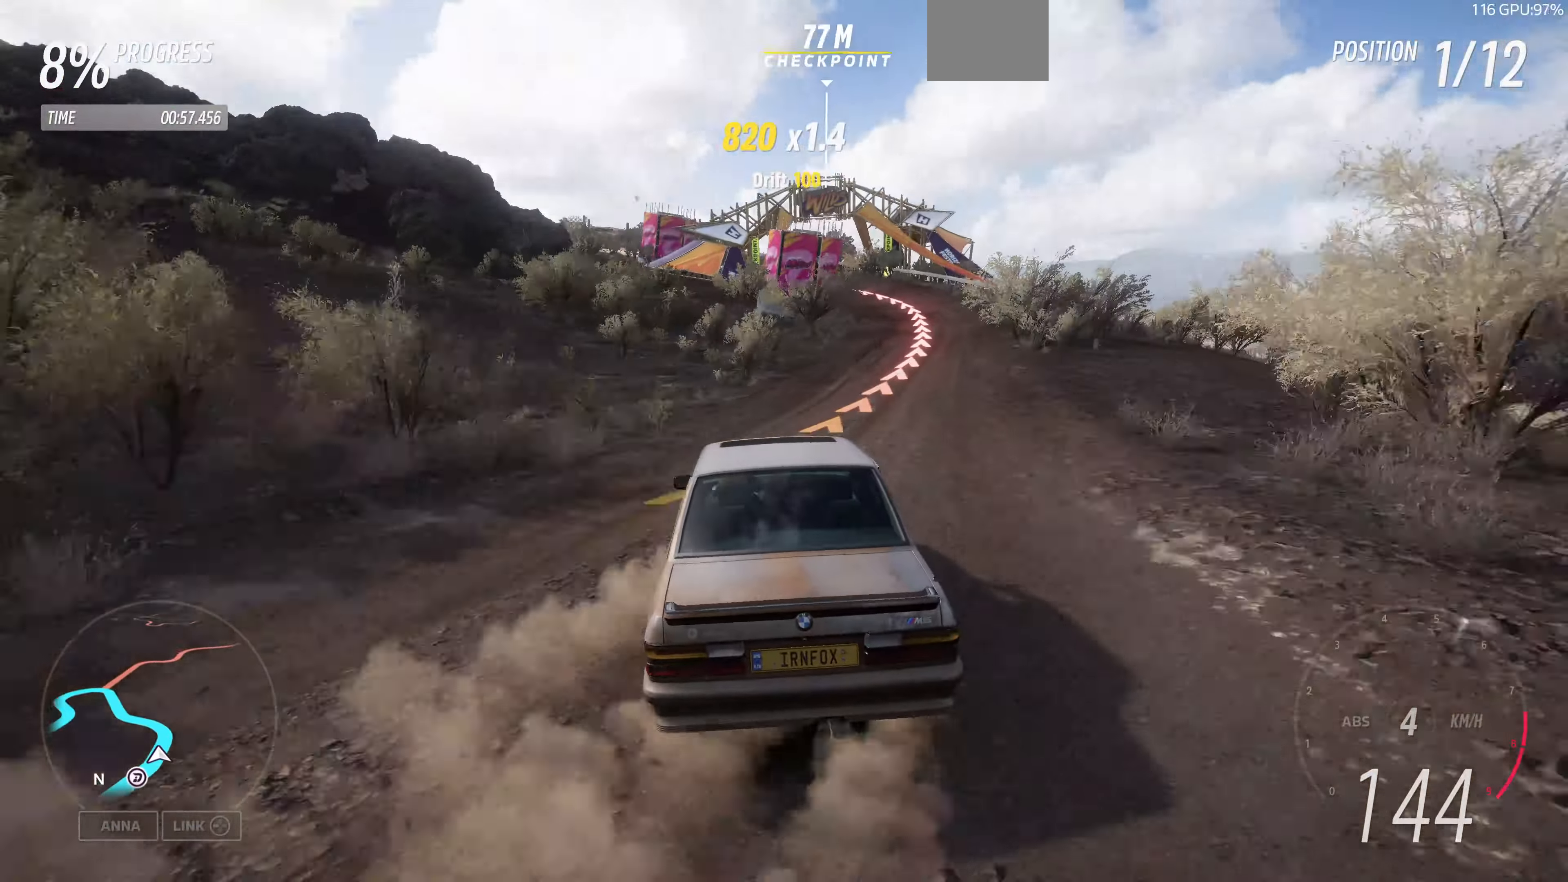
{"buttons": ["CROSS"], "left_stick": "up-right", "right_stick": "up", "events": [[233, "left_stick", "up"], [333, "CROSS", "down"], [367, "R2", "up"], [500, "left_stick", "up-right"]]}
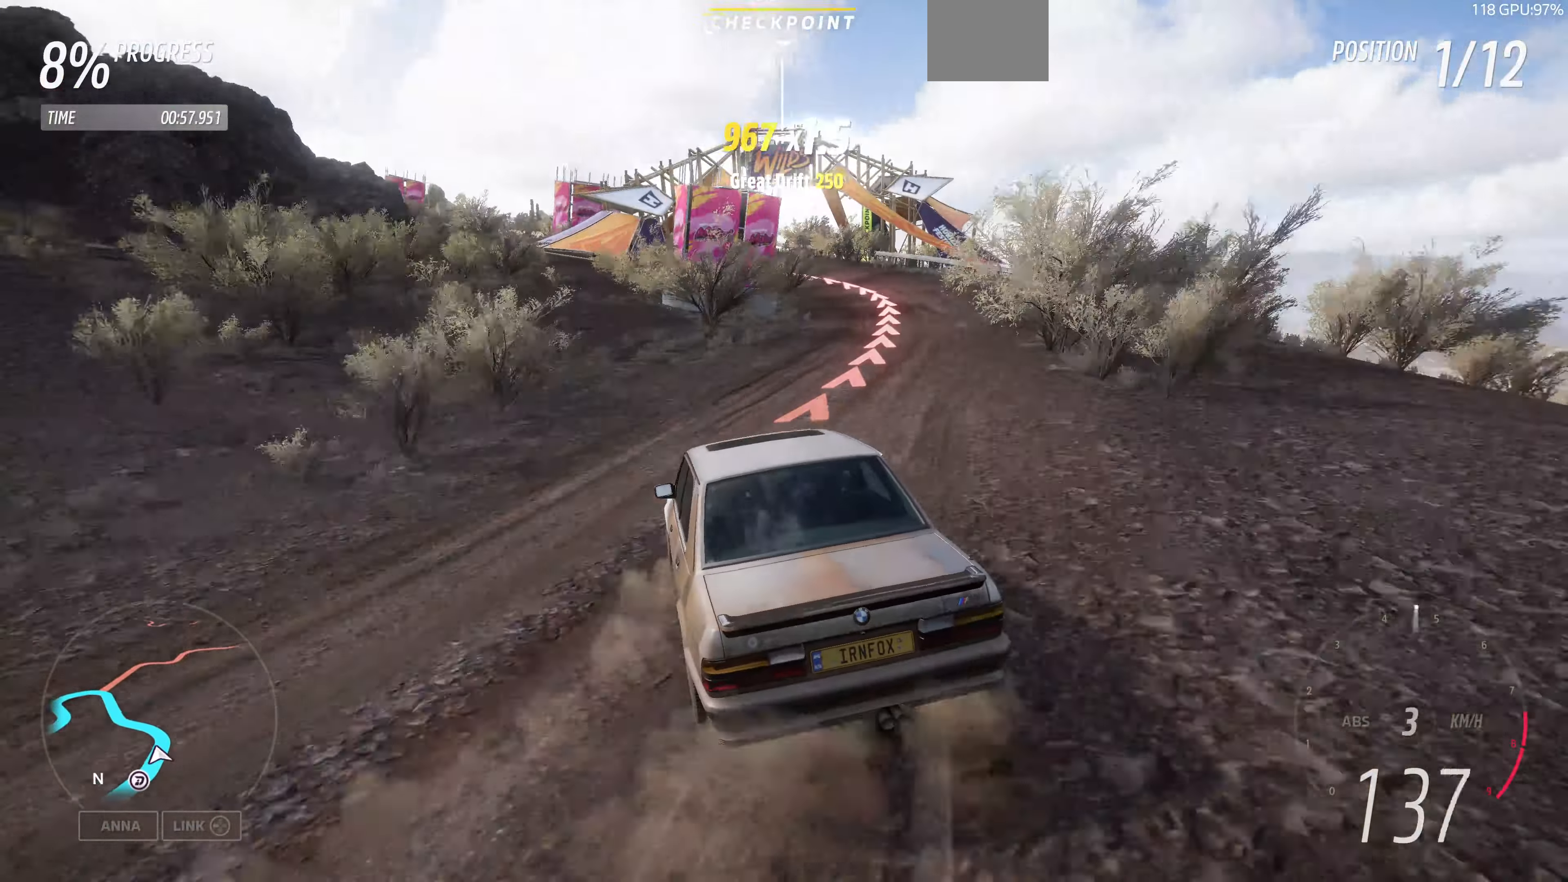
{"buttons": ["CROSS", "R2"], "left_stick": "up-right", "right_stick": "up", "events": [[400, "R2", "down"]]}
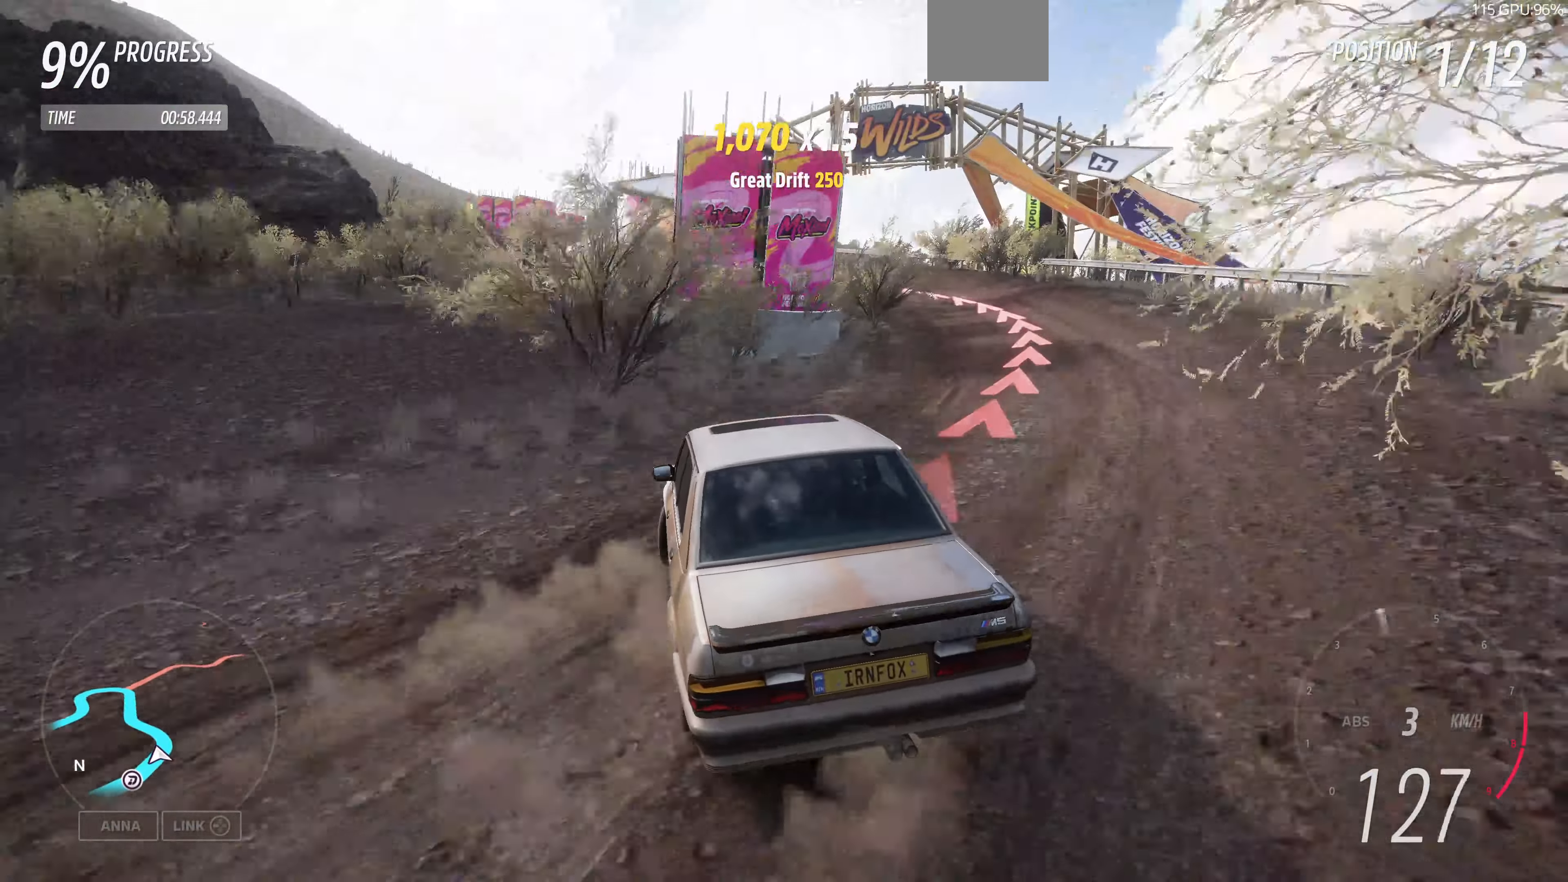
{"buttons": ["R2"], "left_stick": "up-left", "right_stick": "up", "events": [[133, "CROSS", "up"], [233, "left_stick", "up-left"]]}
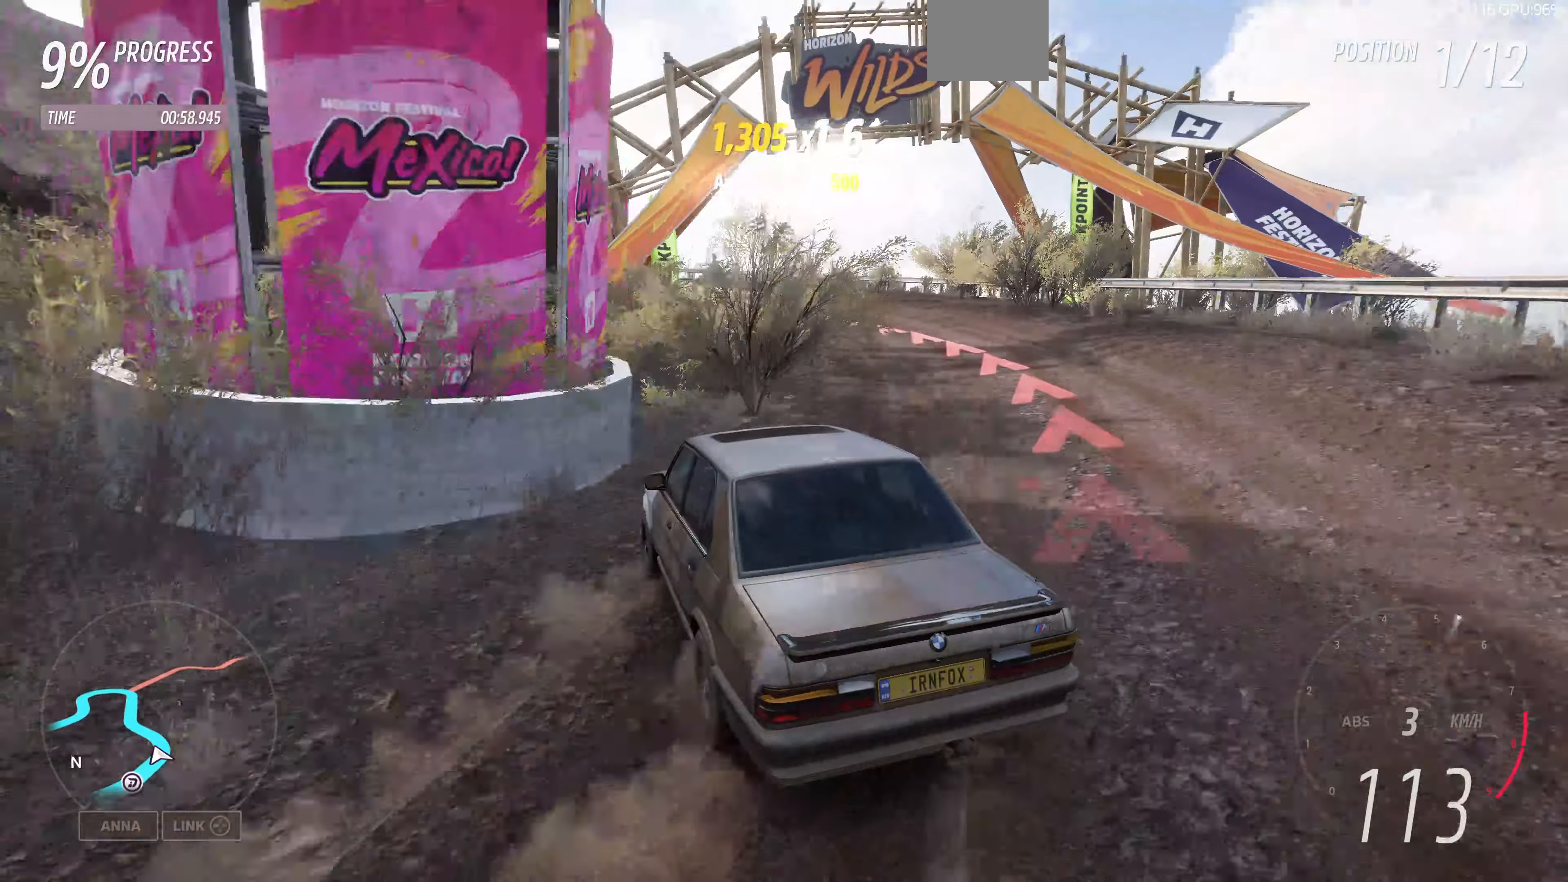
{"buttons": ["R2"], "left_stick": "up-left", "right_stick": "up", "events": [[166, "left_stick", "up-right"], [366, "left_stick", "up-left"]]}
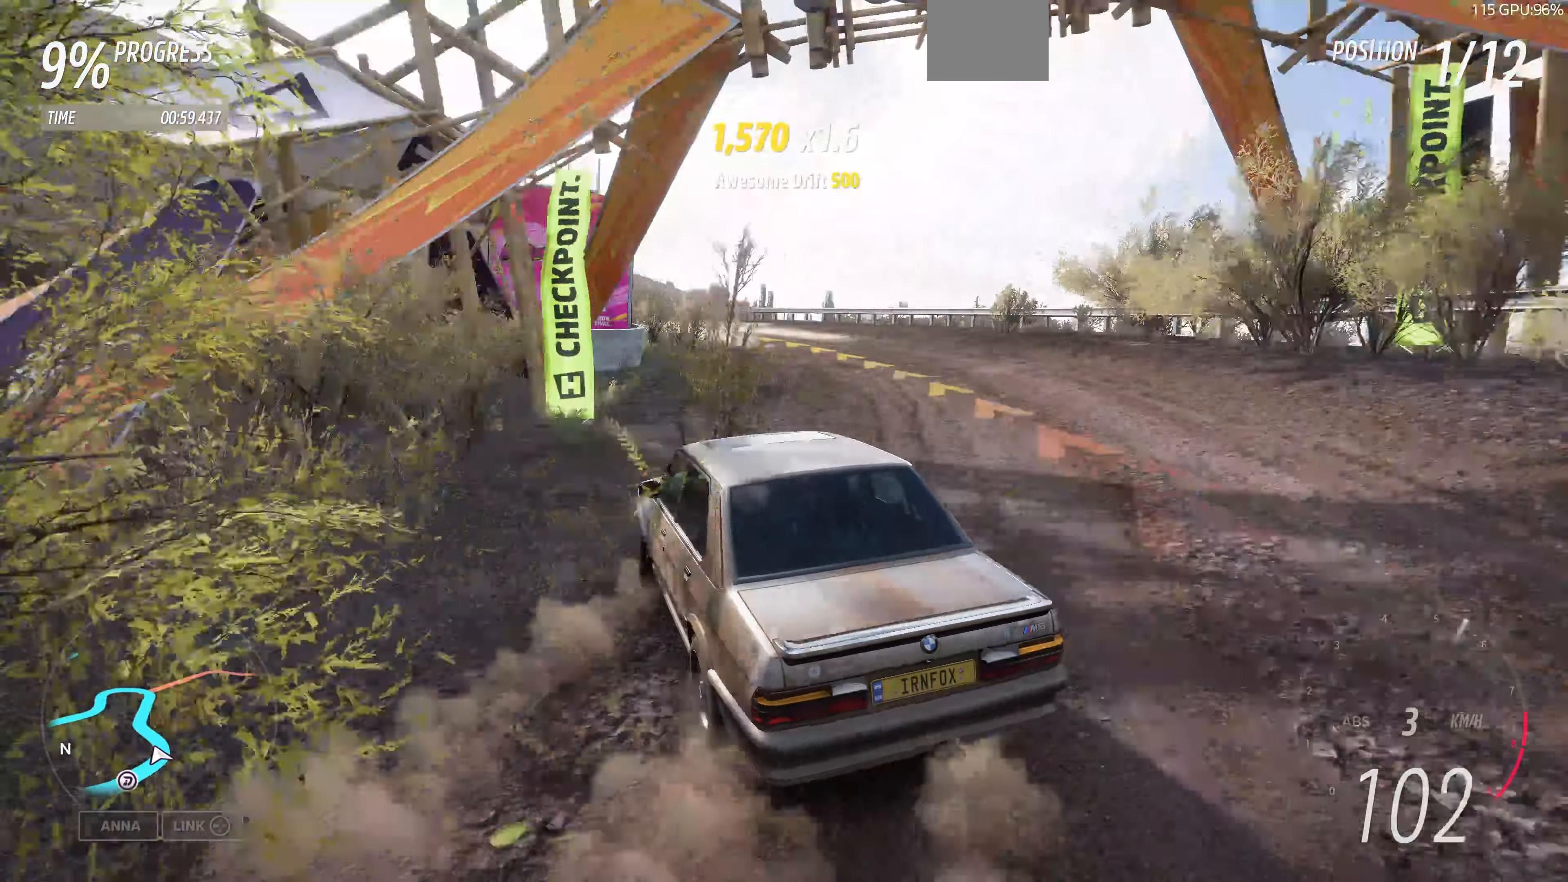
{"buttons": ["R2"], "left_stick": "up-right", "right_stick": "up", "events": [[66, "left_stick", "up-right"]]}
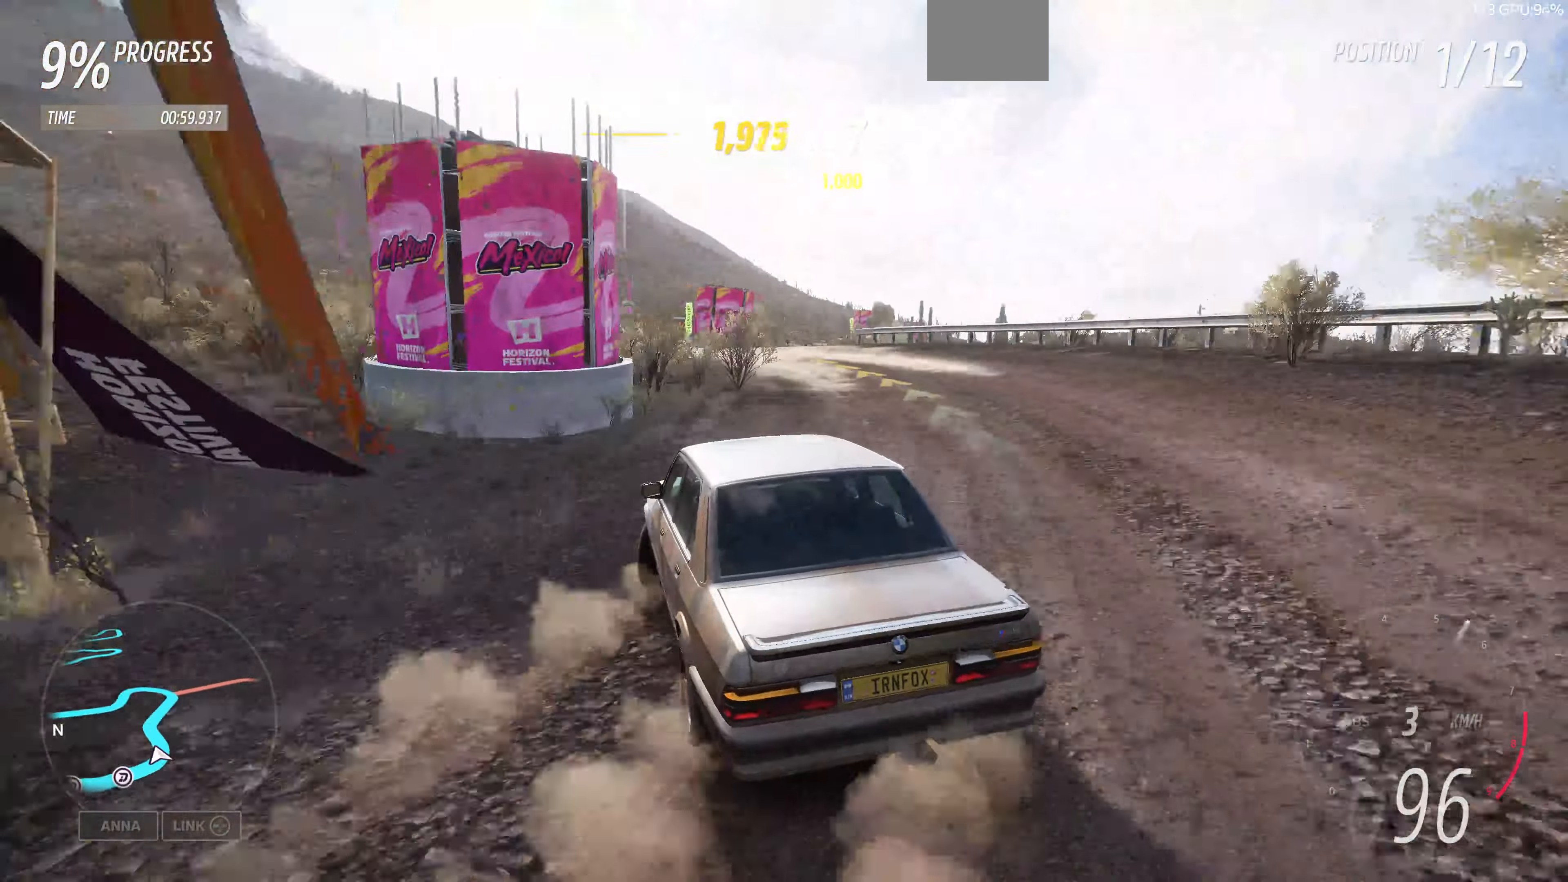
{"buttons": ["R2"], "left_stick": "up-left", "right_stick": "up", "events": [[133, "left_stick", "center"], [433, "left_stick", "up-left"]]}
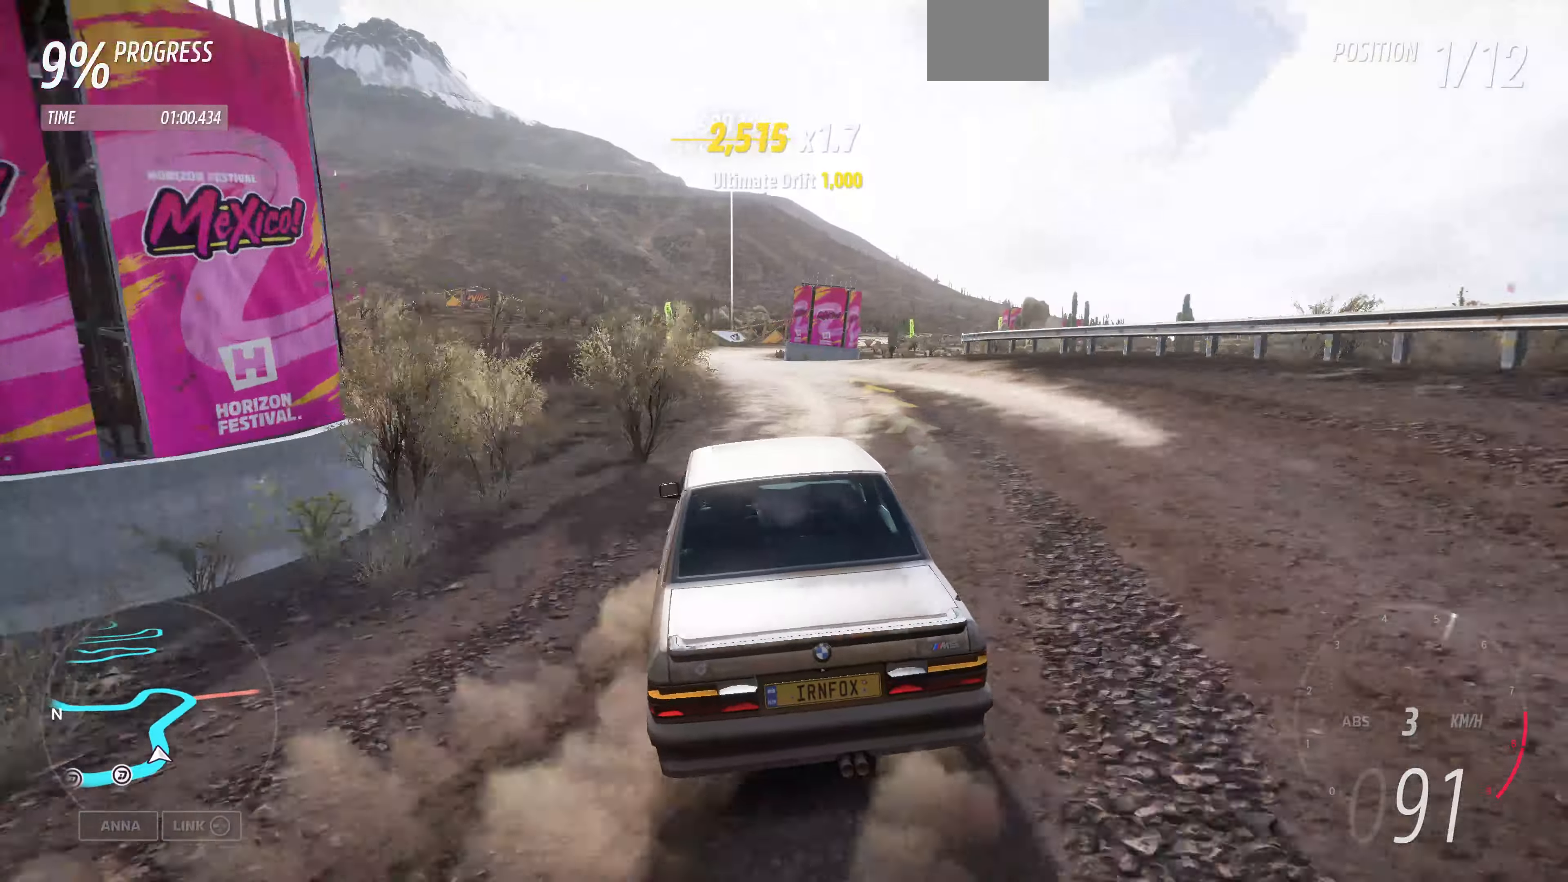
{"buttons": ["R2"], "left_stick": "up-left", "right_stick": "up", "events": []}
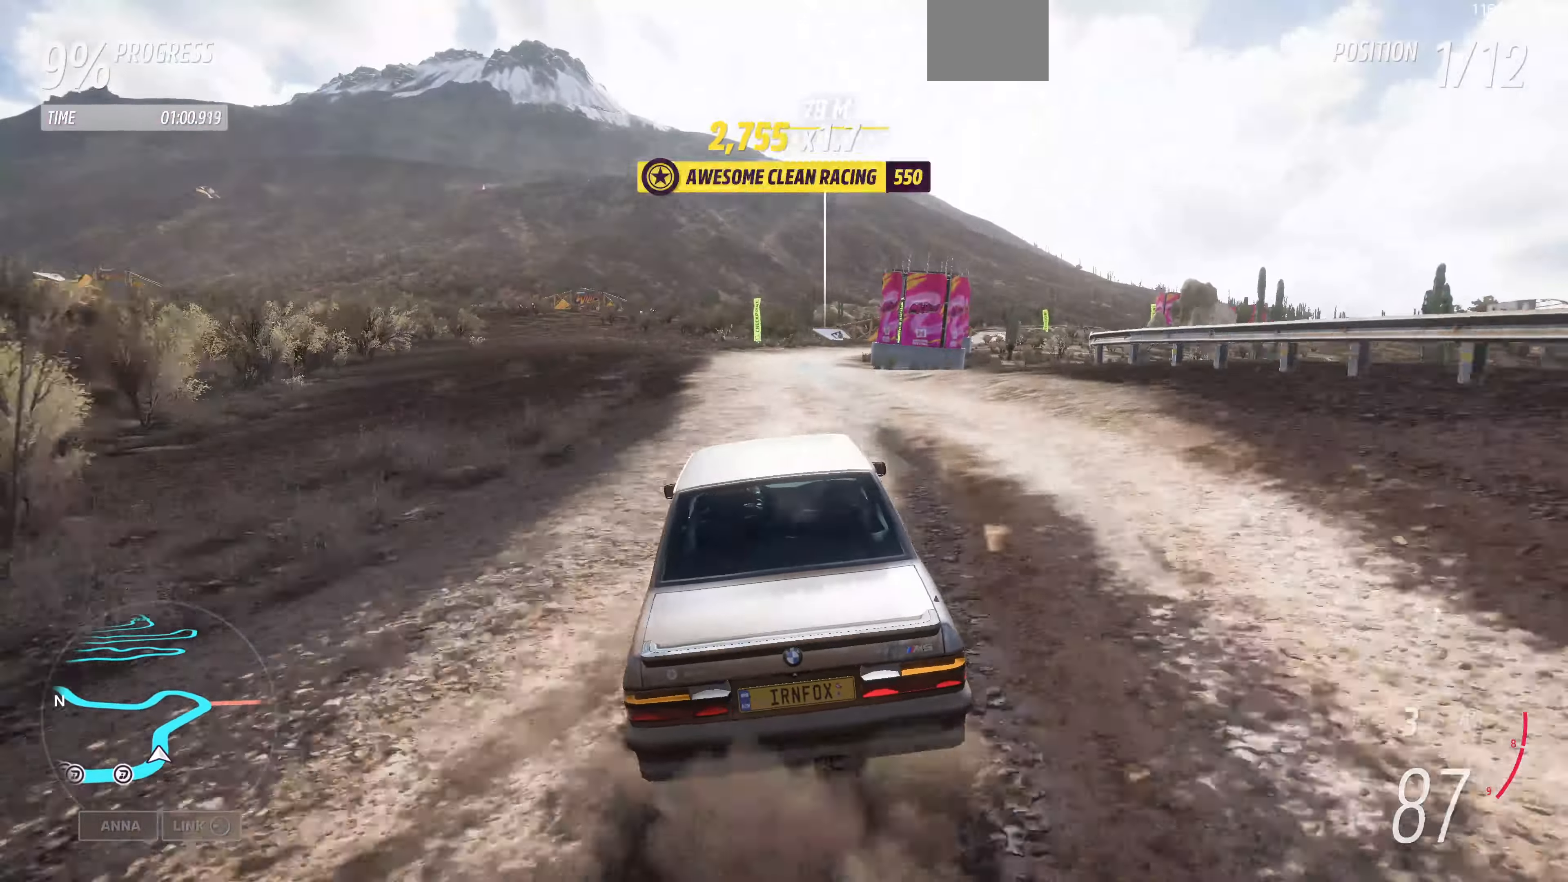
{"buttons": ["R2"], "left_stick": "up-left", "right_stick": "up", "events": []}
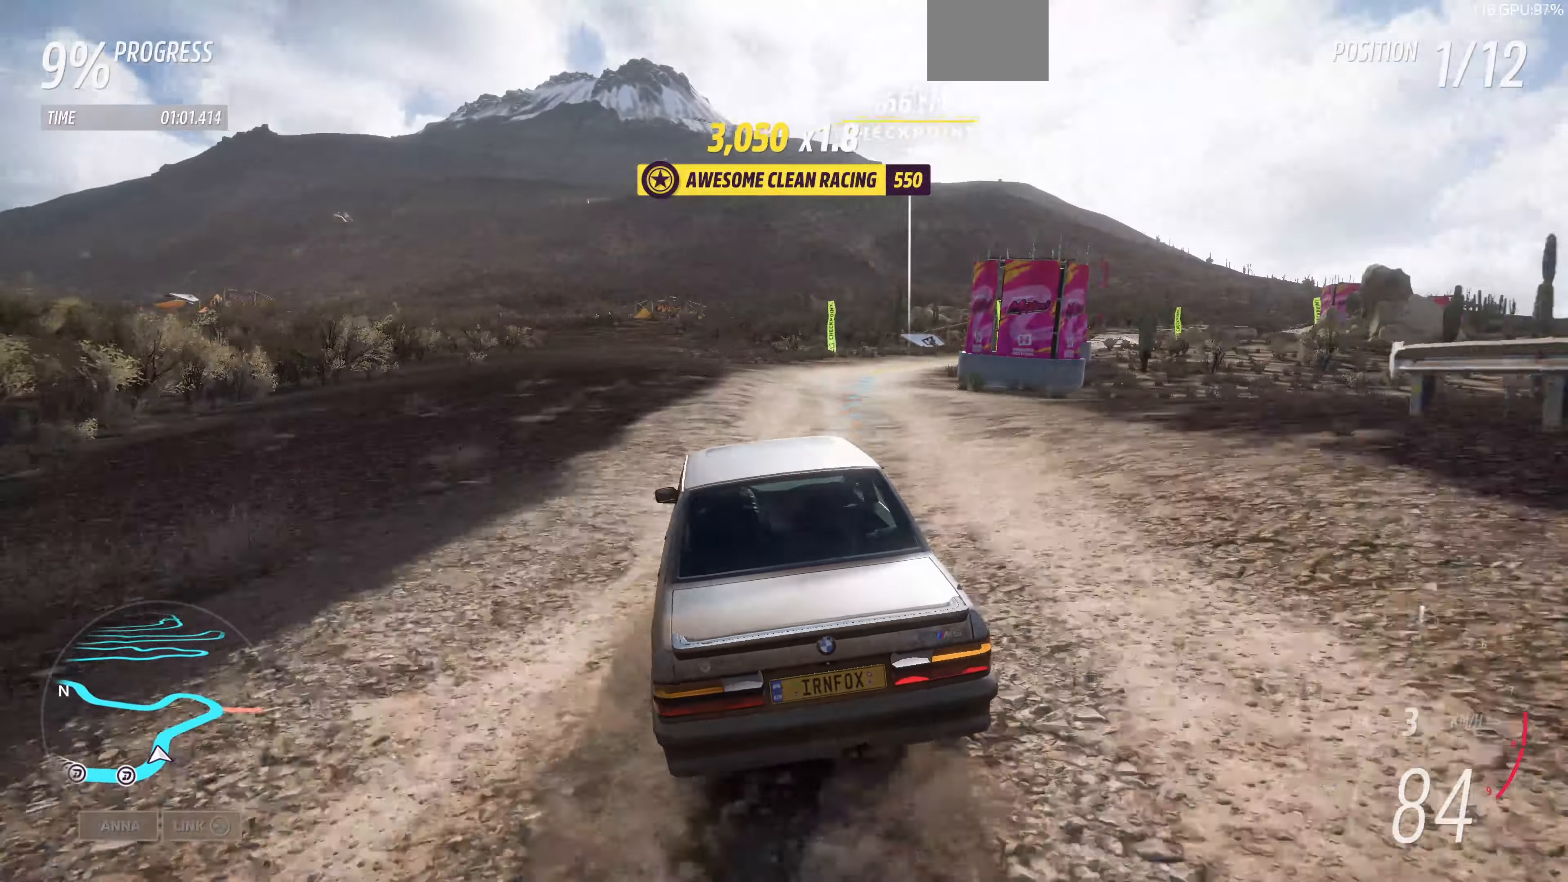
{"buttons": ["R2"], "left_stick": "up-right", "right_stick": "up", "events": [[166, "left_stick", "up-right"]]}
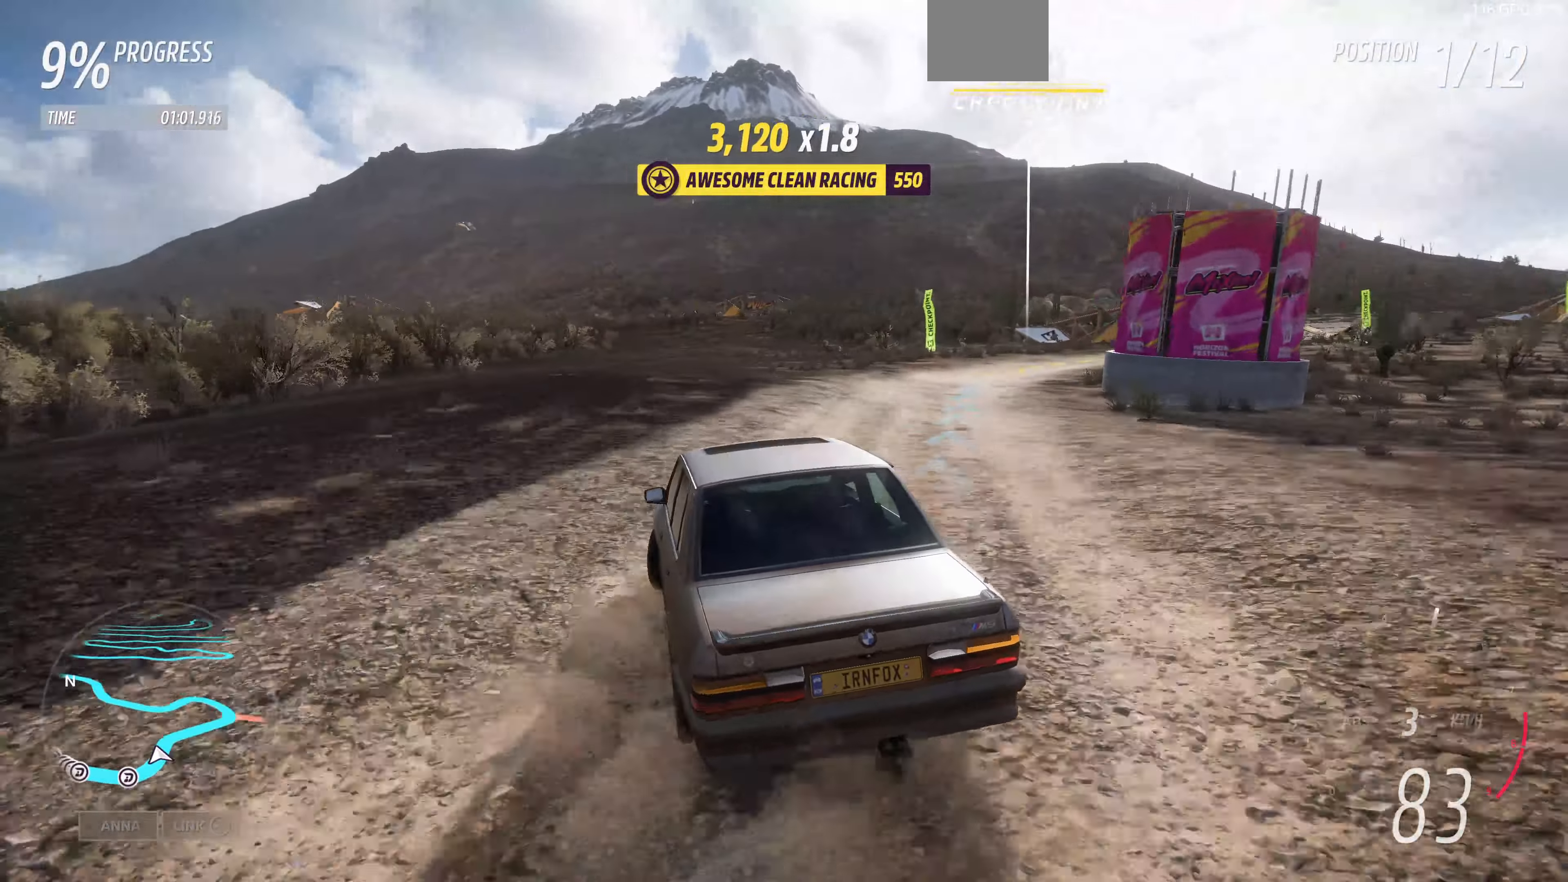
{"buttons": ["R2"], "left_stick": "up-right", "right_stick": "up", "events": []}
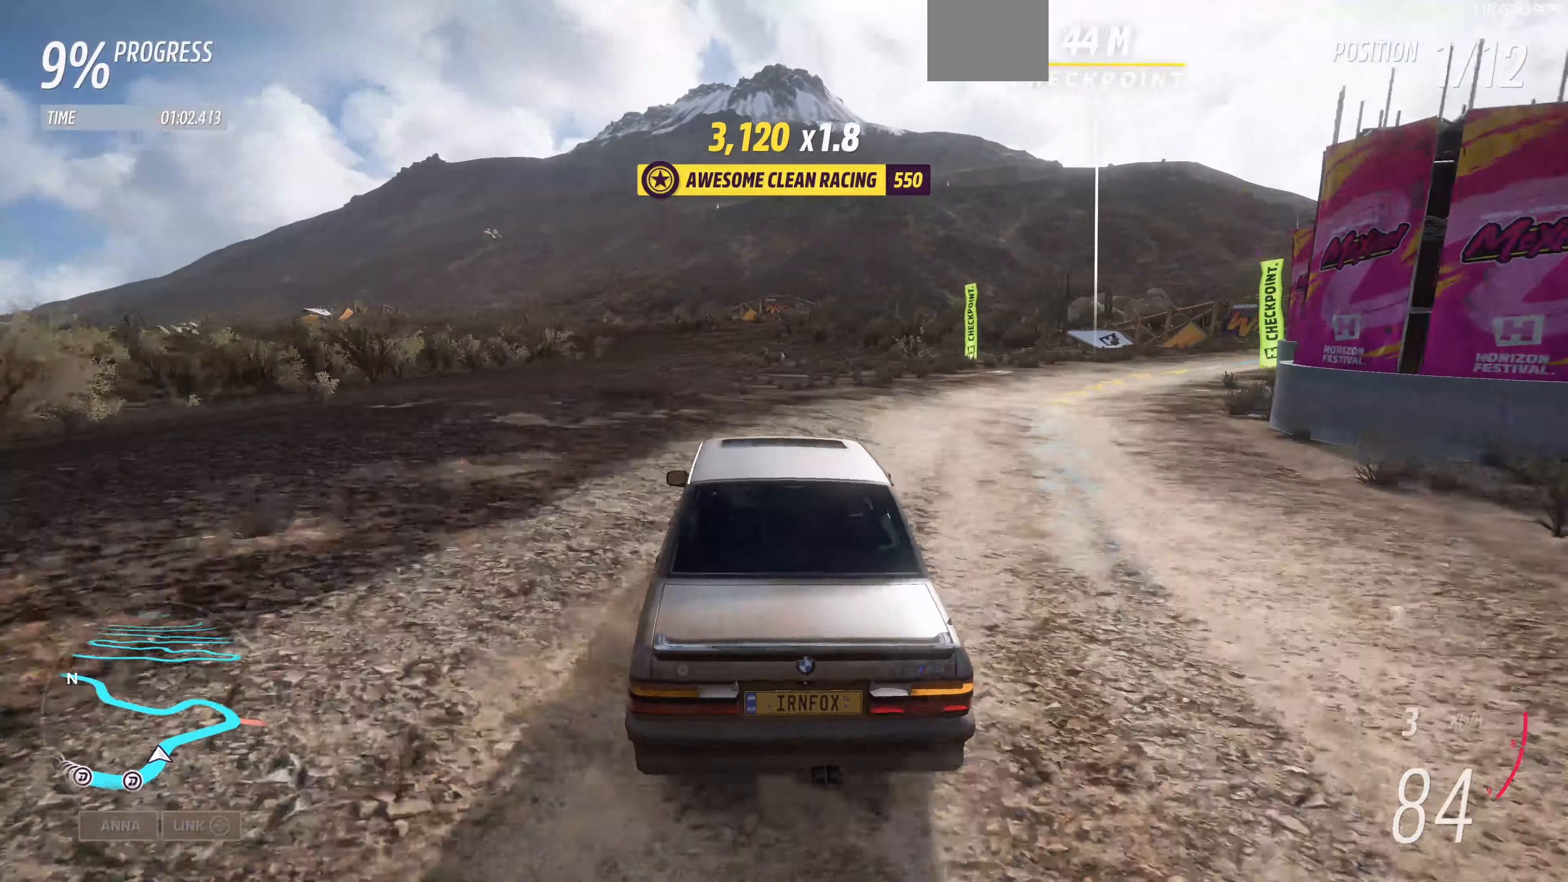
{"buttons": ["R2"], "left_stick": "up", "right_stick": "up", "events": [[266, "left_stick", "center"], [433, "left_stick", "up"]]}
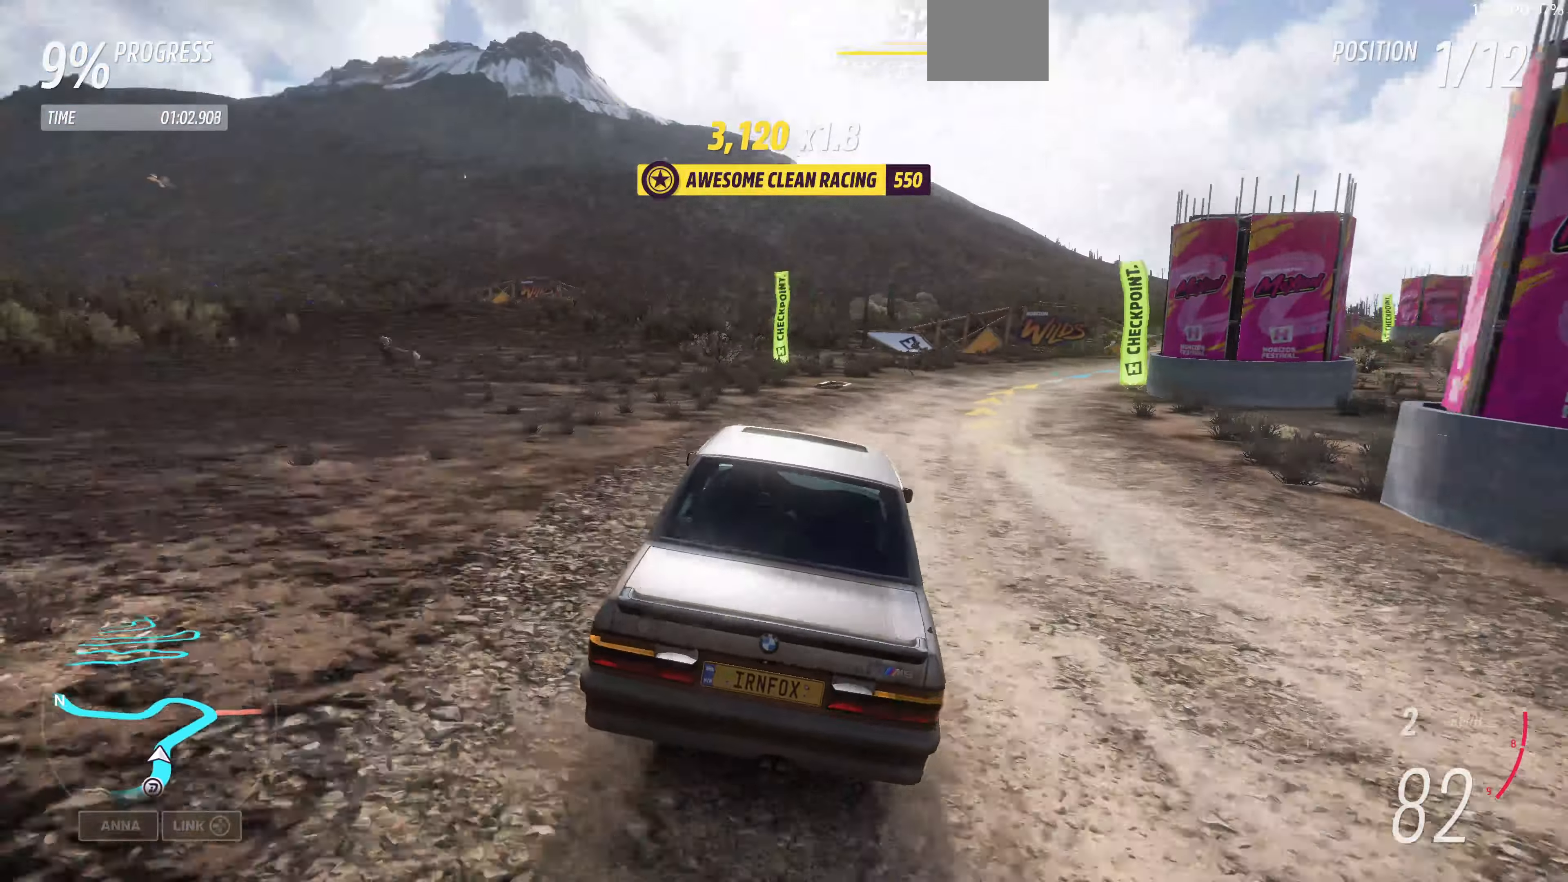
{"buttons": ["R2"], "left_stick": "up-right", "right_stick": "up", "events": [[500, "left_stick", "up-right"]]}
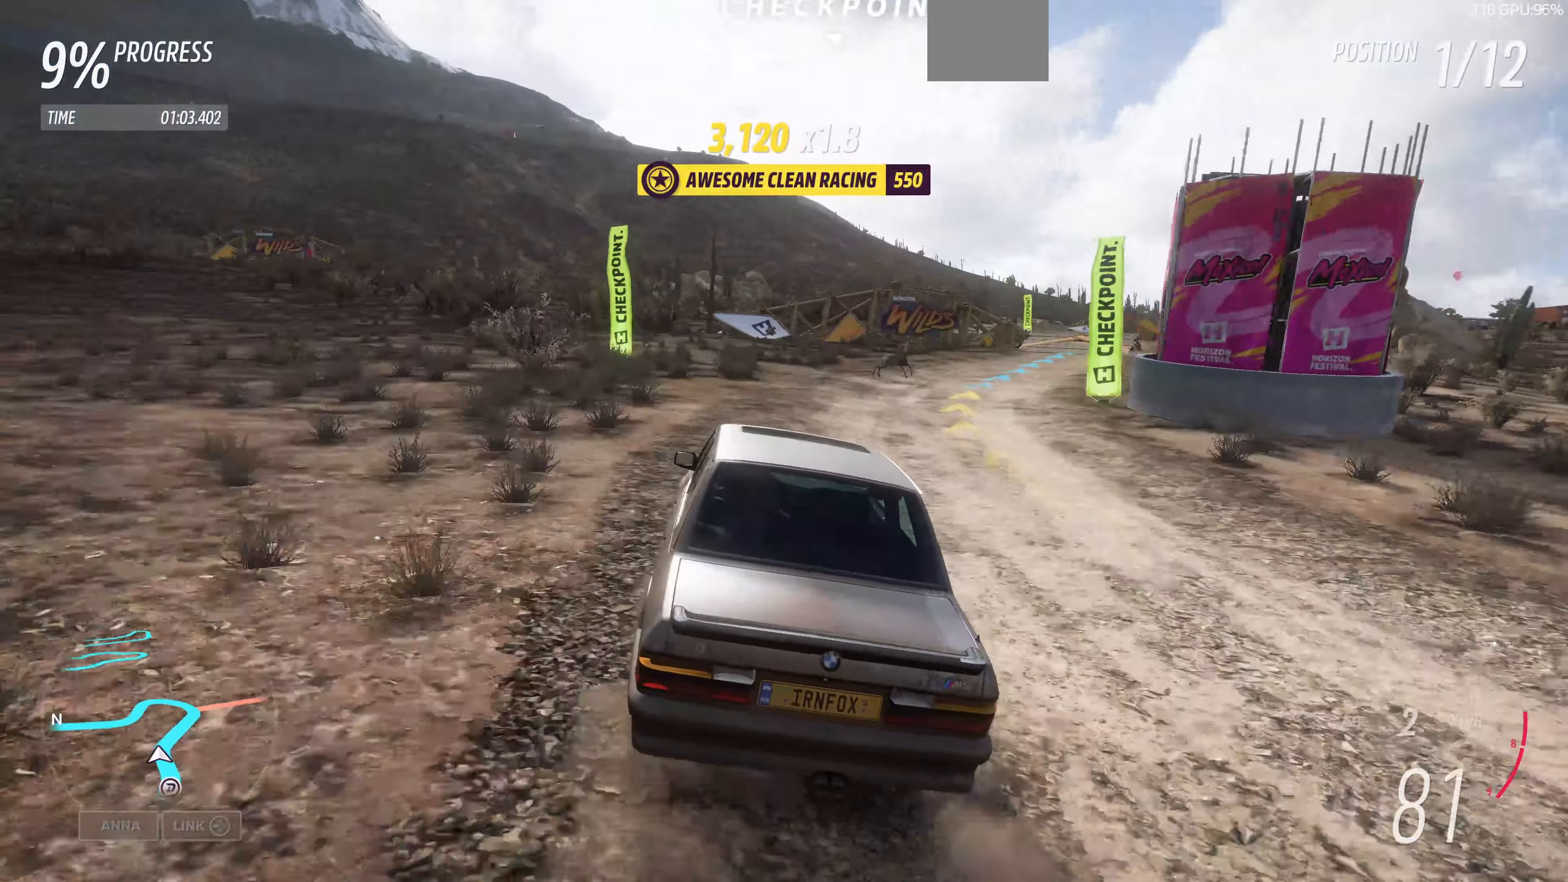
{"buttons": ["R2"], "left_stick": "right", "right_stick": "up", "events": [[300, "R2", "up"], [433, "R2", "down"], [500, "left_stick", "right"]]}
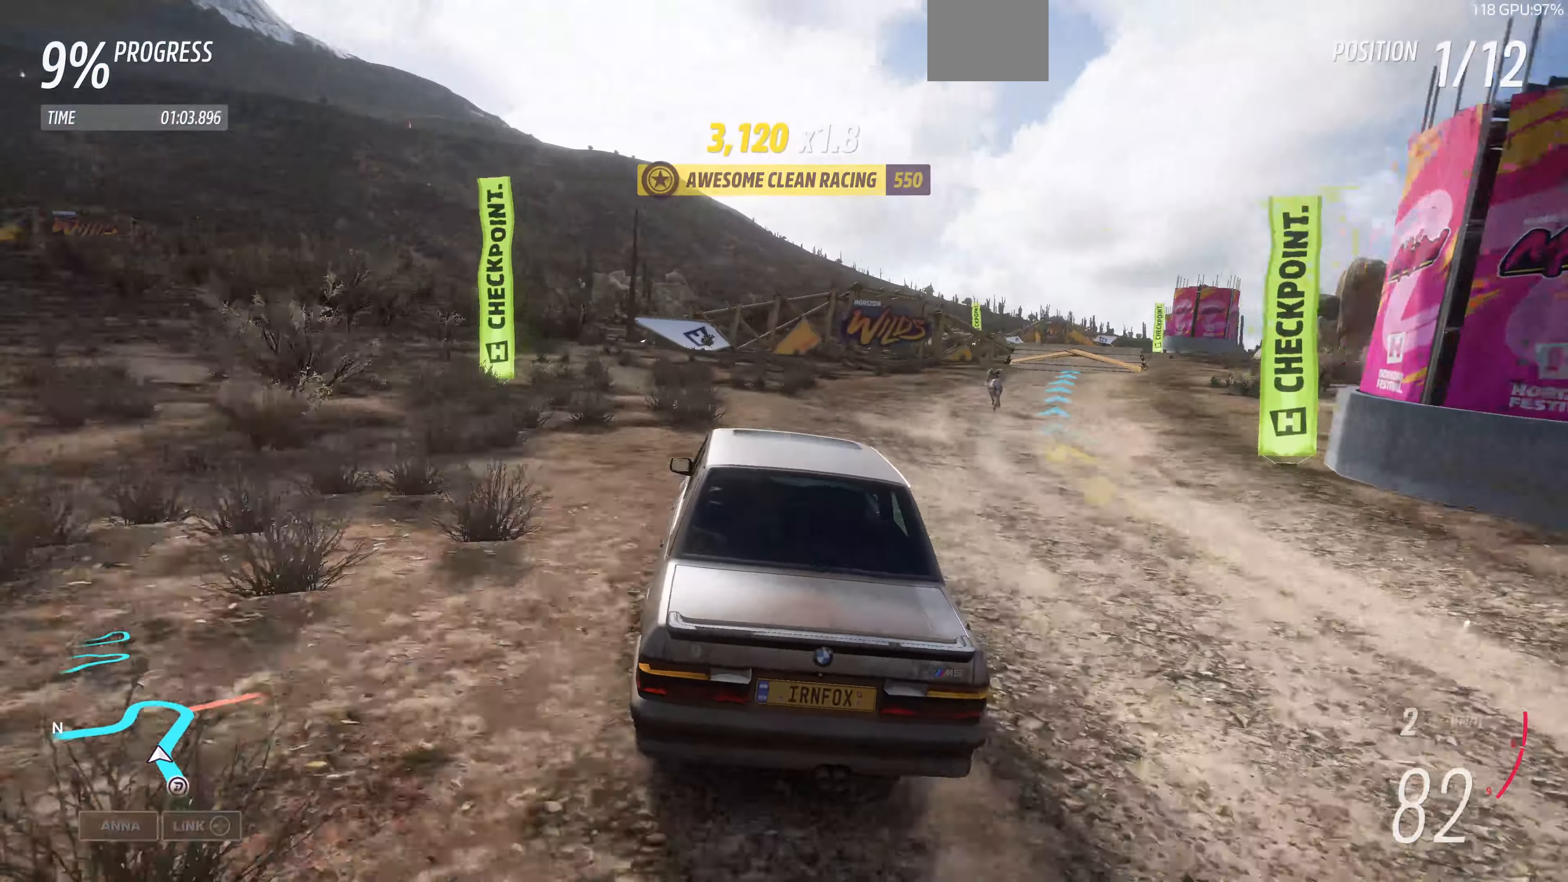
{"buttons": ["R2"], "left_stick": "right", "right_stick": "up", "events": [[334, "left_stick", "center"], [467, "left_stick", "right"]]}
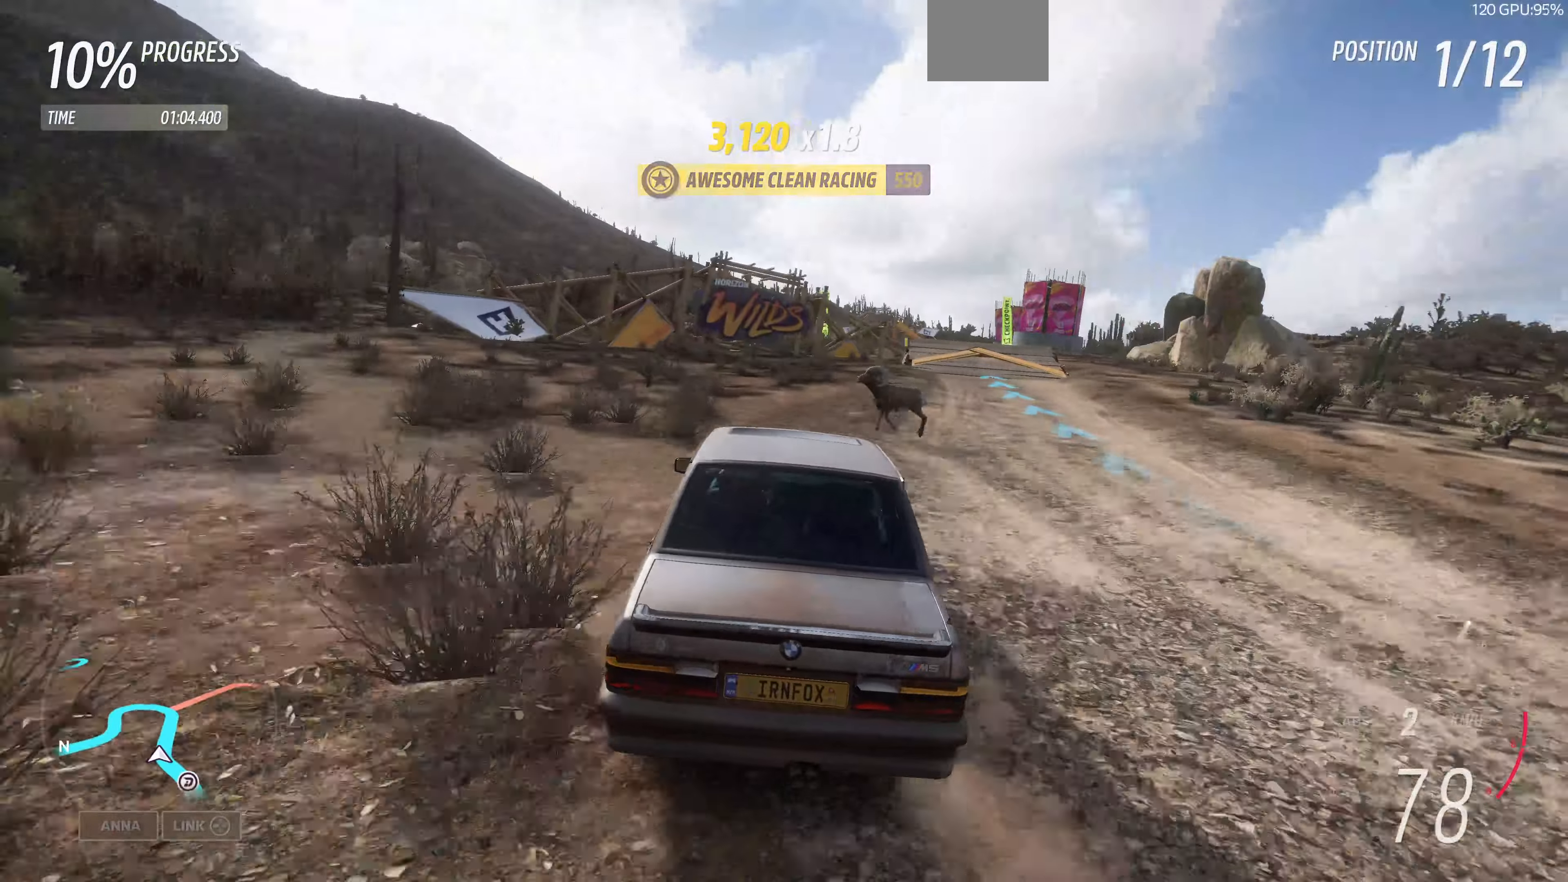
{"buttons": [], "left_stick": "center", "right_stick": "up", "events": [[67, "R2", "up"], [400, "left_stick", "center"]]}
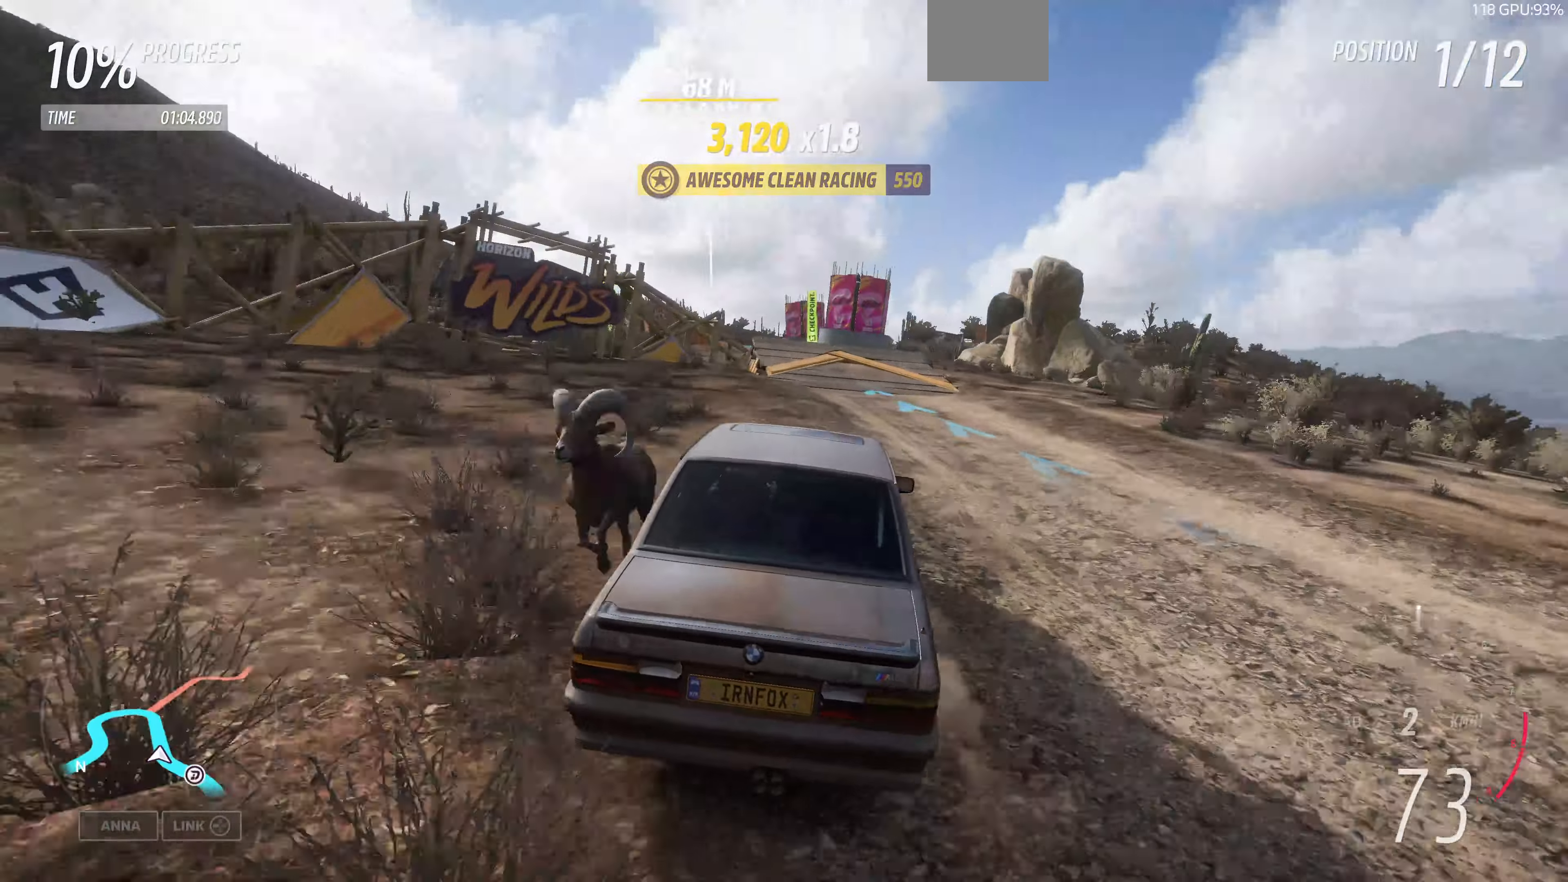
{"buttons": ["R2"], "left_stick": "up-left", "right_stick": "up", "events": [[100, "left_stick", "up-left"], [134, "R2", "down"]]}
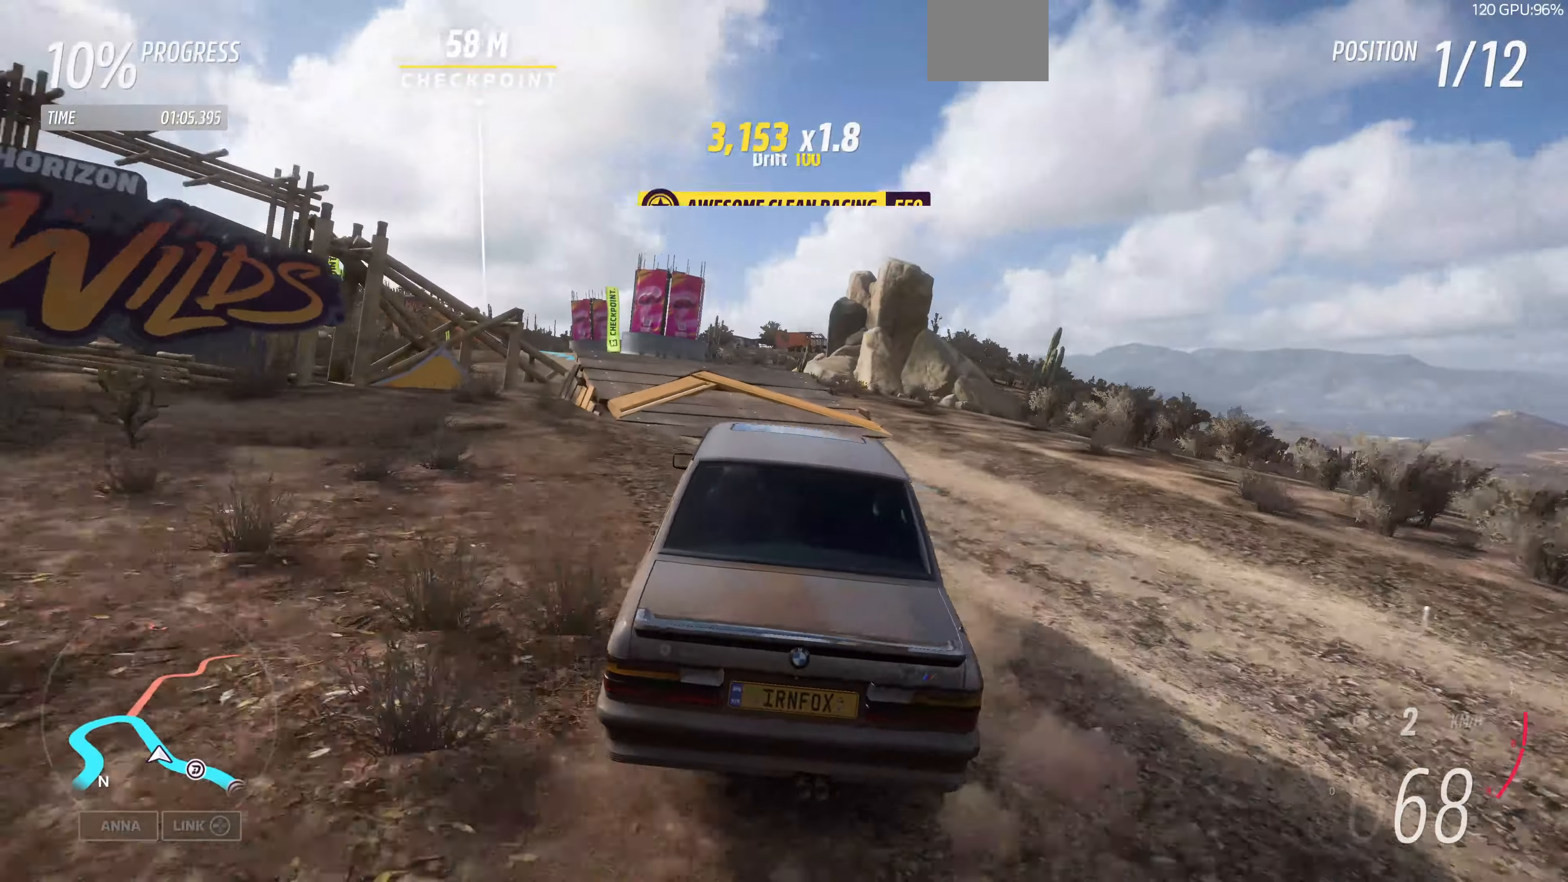
{"buttons": ["R2"], "left_stick": "center", "right_stick": "up", "events": [[434, "left_stick", "center"]]}